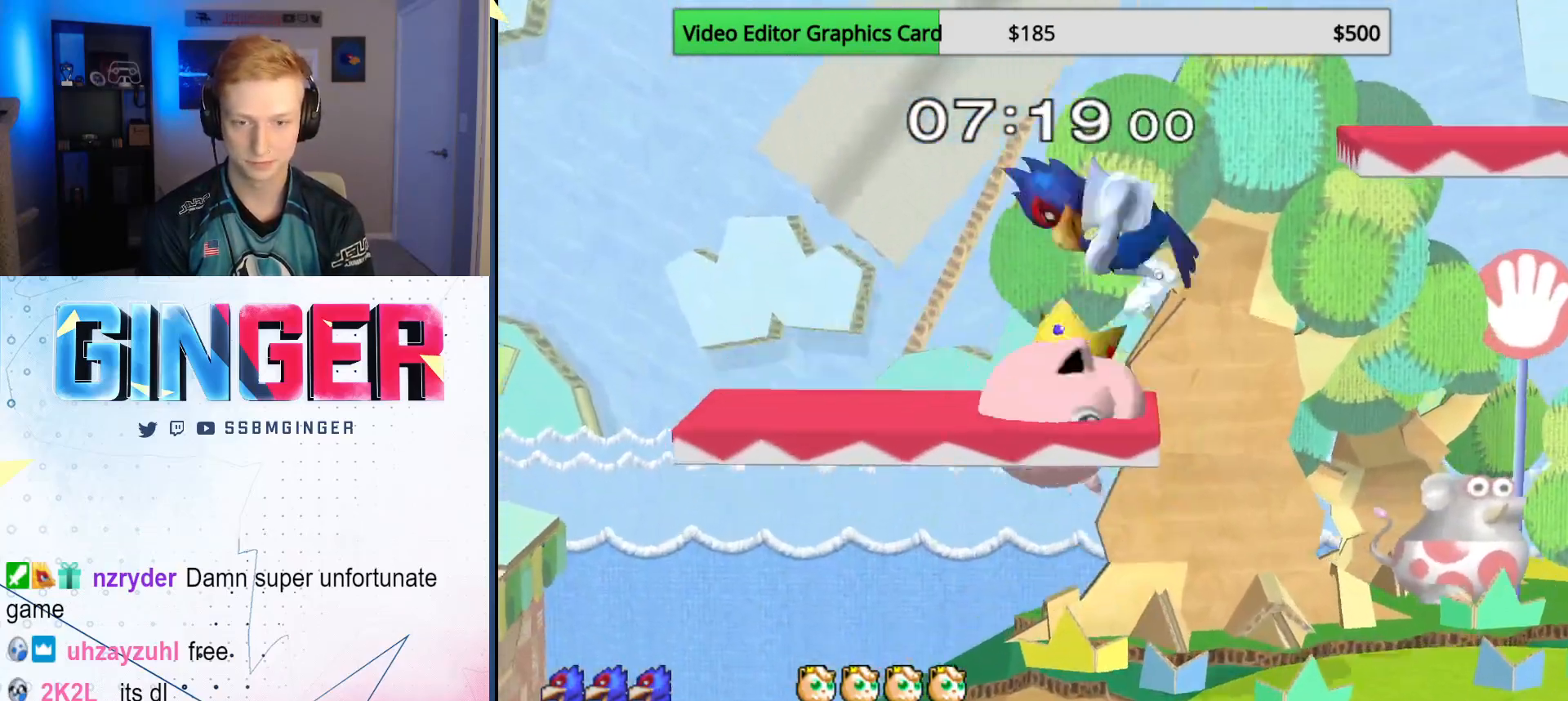
Gameplay with a controller (Nintendo layout); each line is a JSON object with the inputs held at the frame after it (dt_ms = milliseconds from this image to that frame). "events" lists button and stick changes between this image and that frame as [ms after this image, input, new state], when the widget could be followed in between. Not read: L3 R3.
{"dt_ms": 500, "buttons": ["R1"], "left_stick": "right", "right_stick": "center", "events": [[150, "left_stick", "center"], [250, "left_stick", "down"], [267, "right_stick", "down"], [350, "right_stick", "center"], [367, "left_stick", "right"], [500, "R1", "down"]]}
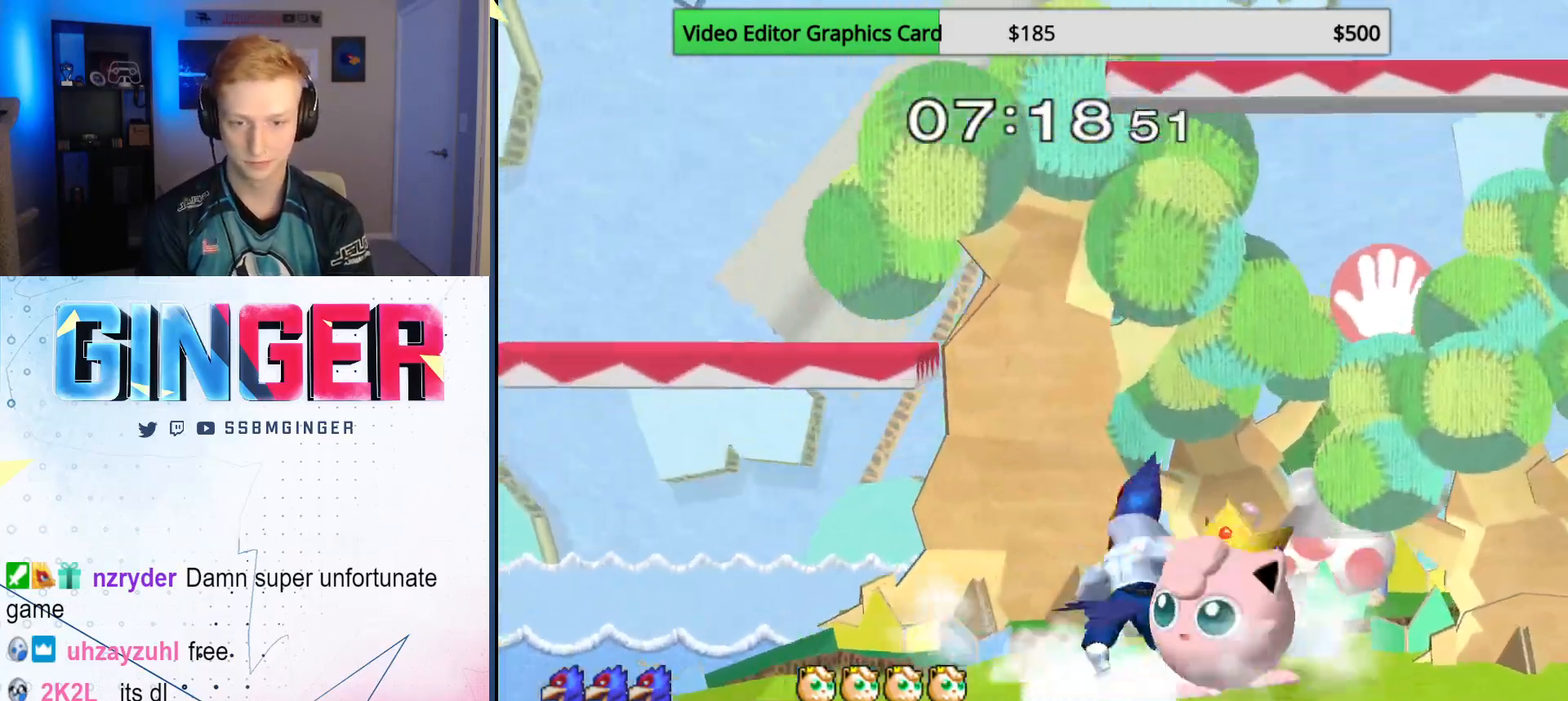
{"dt_ms": 500, "buttons": ["B"], "left_stick": "down", "right_stick": "center", "events": [[83, "left_stick", "center"], [100, "R1", "up"], [317, "left_stick", "right"], [333, "X", "down"], [367, "X", "up"], [417, "left_stick", "down"], [450, "B", "down"]]}
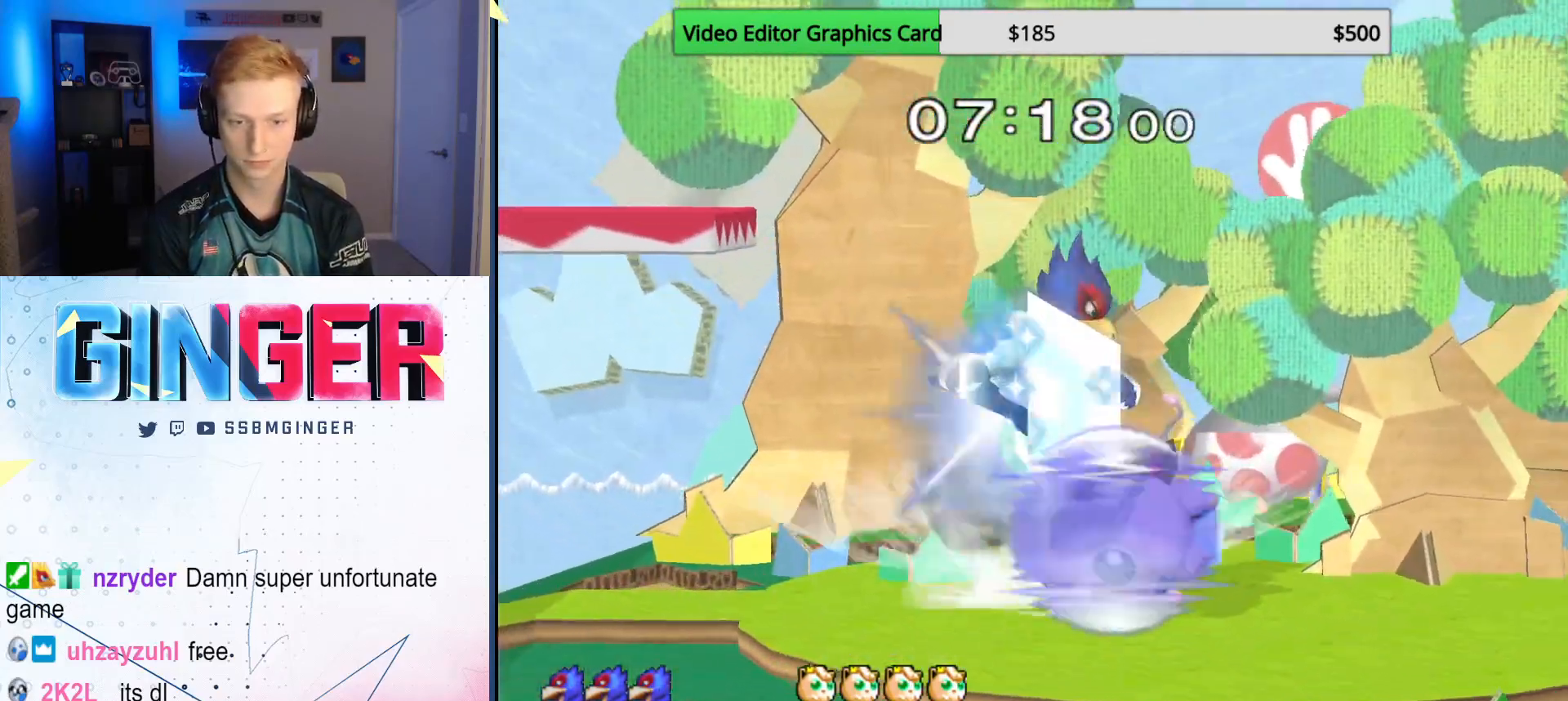
{"dt_ms": 500, "buttons": [], "left_stick": "center", "right_stick": "center", "events": [[17, "B", "up"], [50, "left_stick", "right"], [100, "X", "down"], [200, "X", "up"], [233, "left_stick", "down"], [317, "R1", "down"], [417, "left_stick", "center"], [433, "R1", "up"]]}
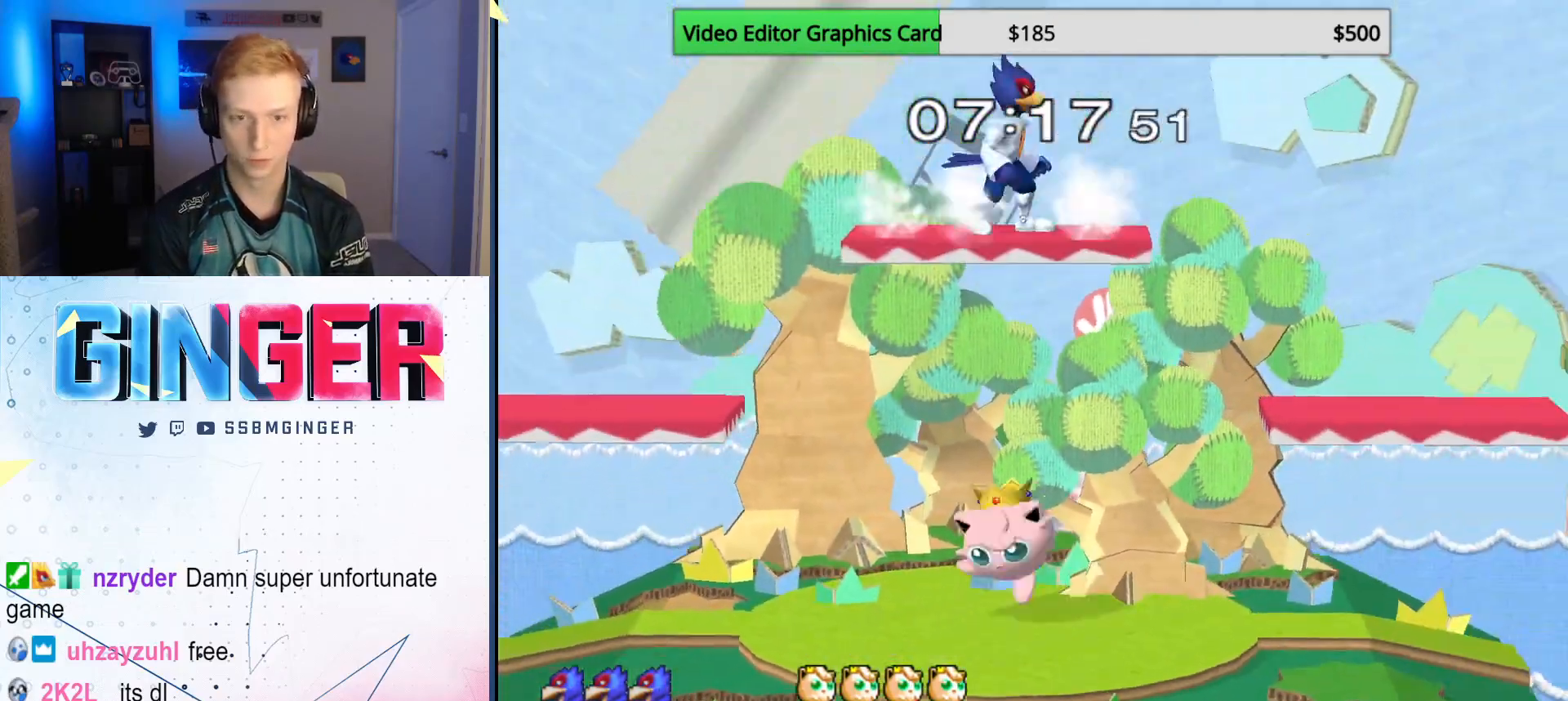
{"dt_ms": 500, "buttons": [], "left_stick": "right", "right_stick": "center", "events": [[33, "left_stick", "right"], [300, "left_stick", "down"], [383, "right_stick", "left"], [433, "left_stick", "right"], [450, "right_stick", "center"]]}
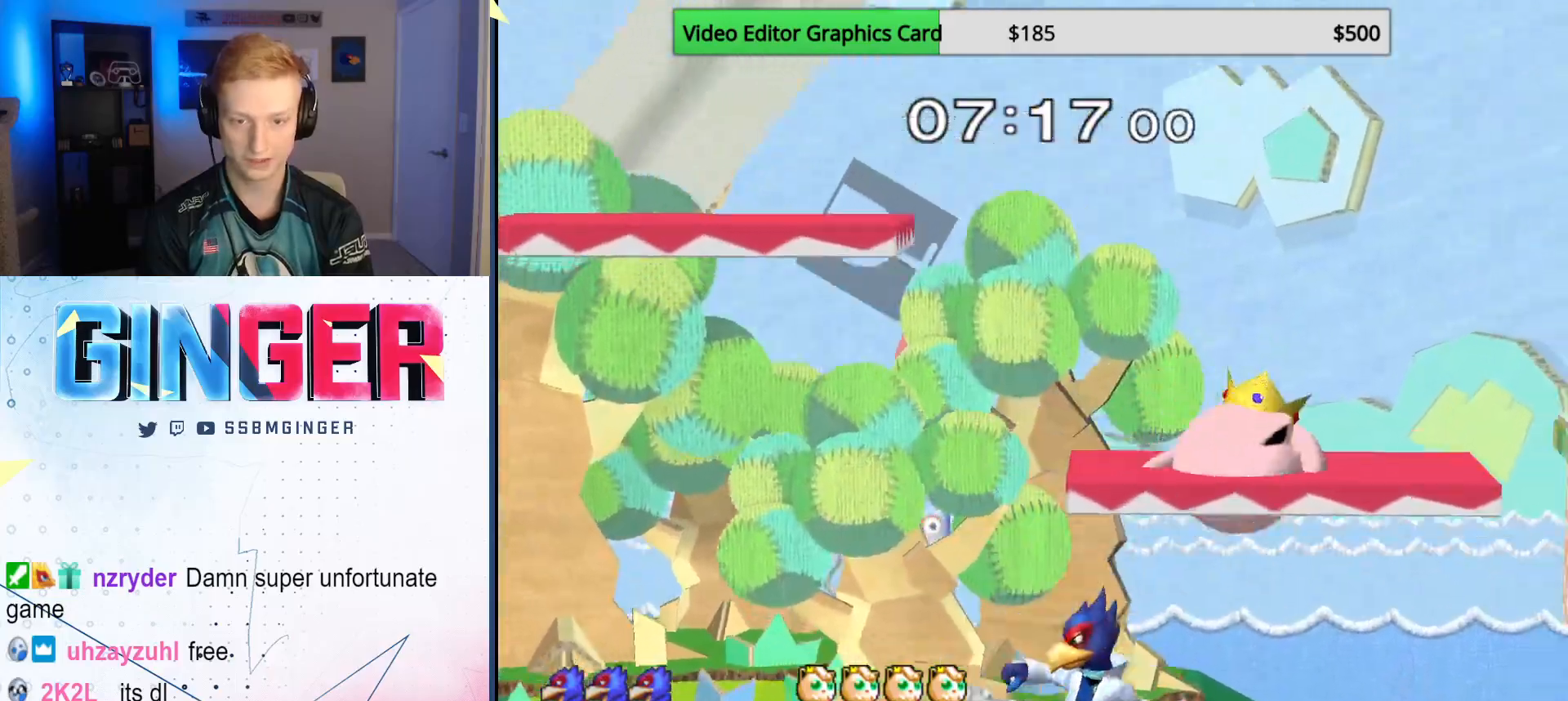
{"dt_ms": 500, "buttons": [], "left_stick": "down", "right_stick": "center", "events": [[67, "R1", "down"], [67, "left_stick", "down"], [183, "R1", "up"], [183, "left_stick", "center"], [383, "left_stick", "down"]]}
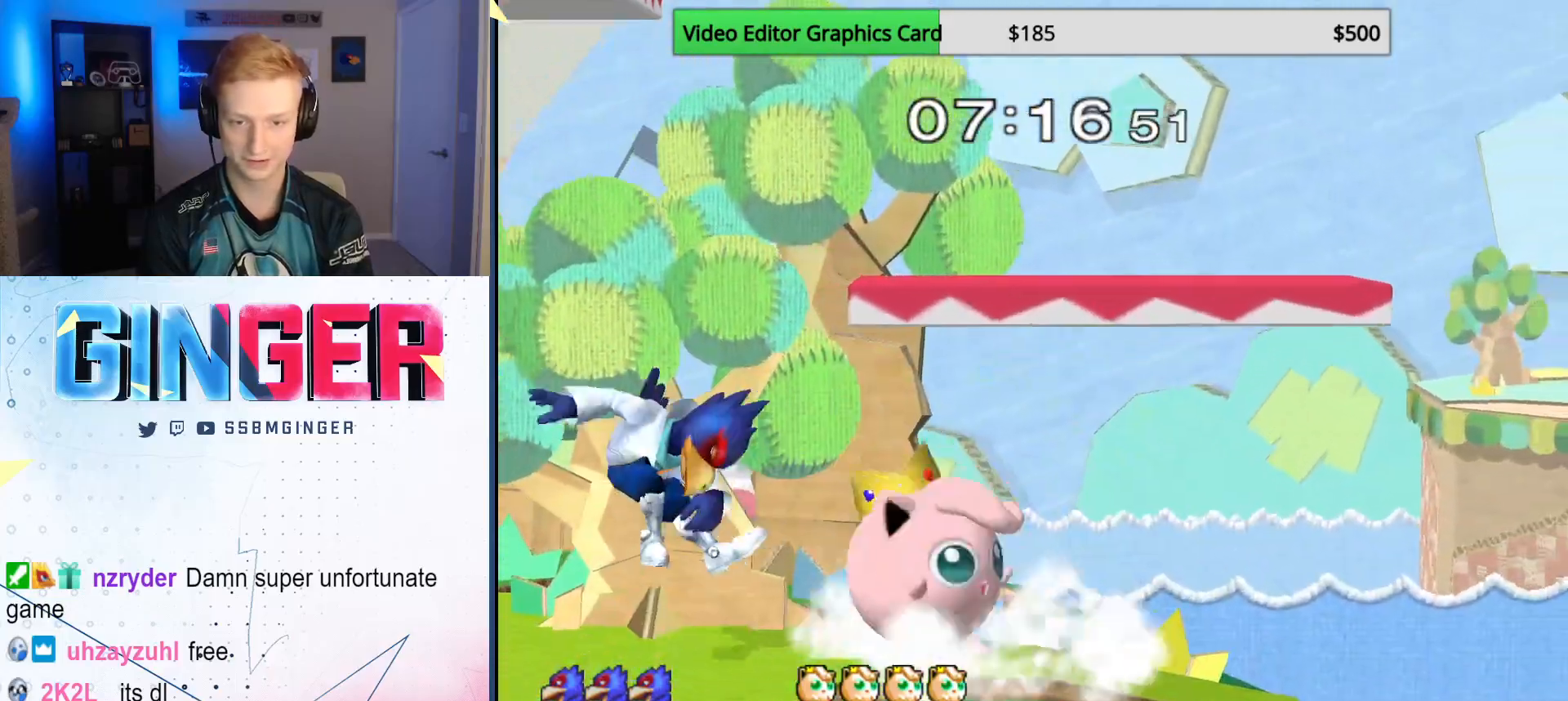
{"dt_ms": 500, "buttons": [], "left_stick": "down", "right_stick": "center", "events": [[217, "A", "down"], [283, "A", "up"], [350, "A", "down"], [450, "A", "up"]]}
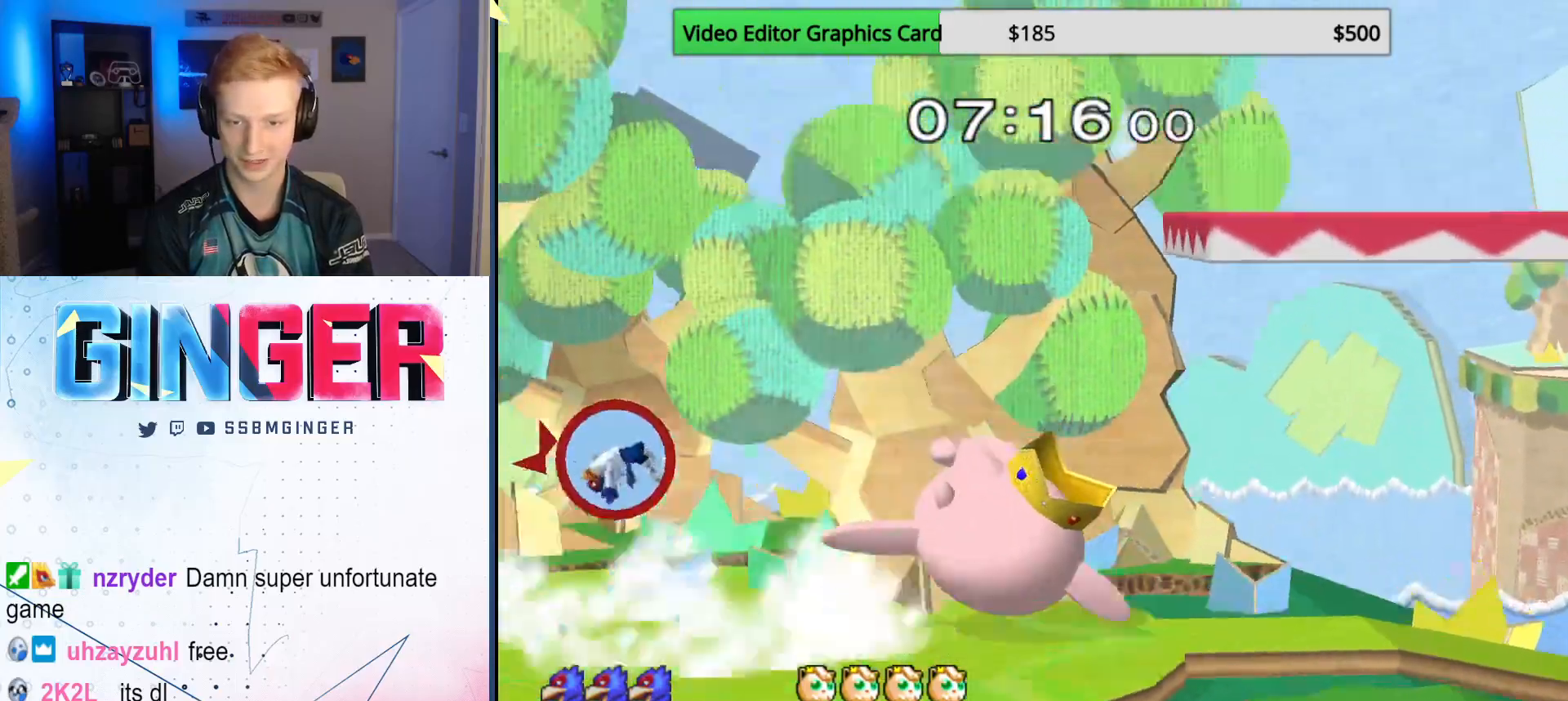
{"dt_ms": 500, "buttons": ["B"], "left_stick": "right", "right_stick": "center", "events": [[100, "left_stick", "center"], [150, "left_stick", "up"], [300, "left_stick", "right"], [417, "B", "down"]]}
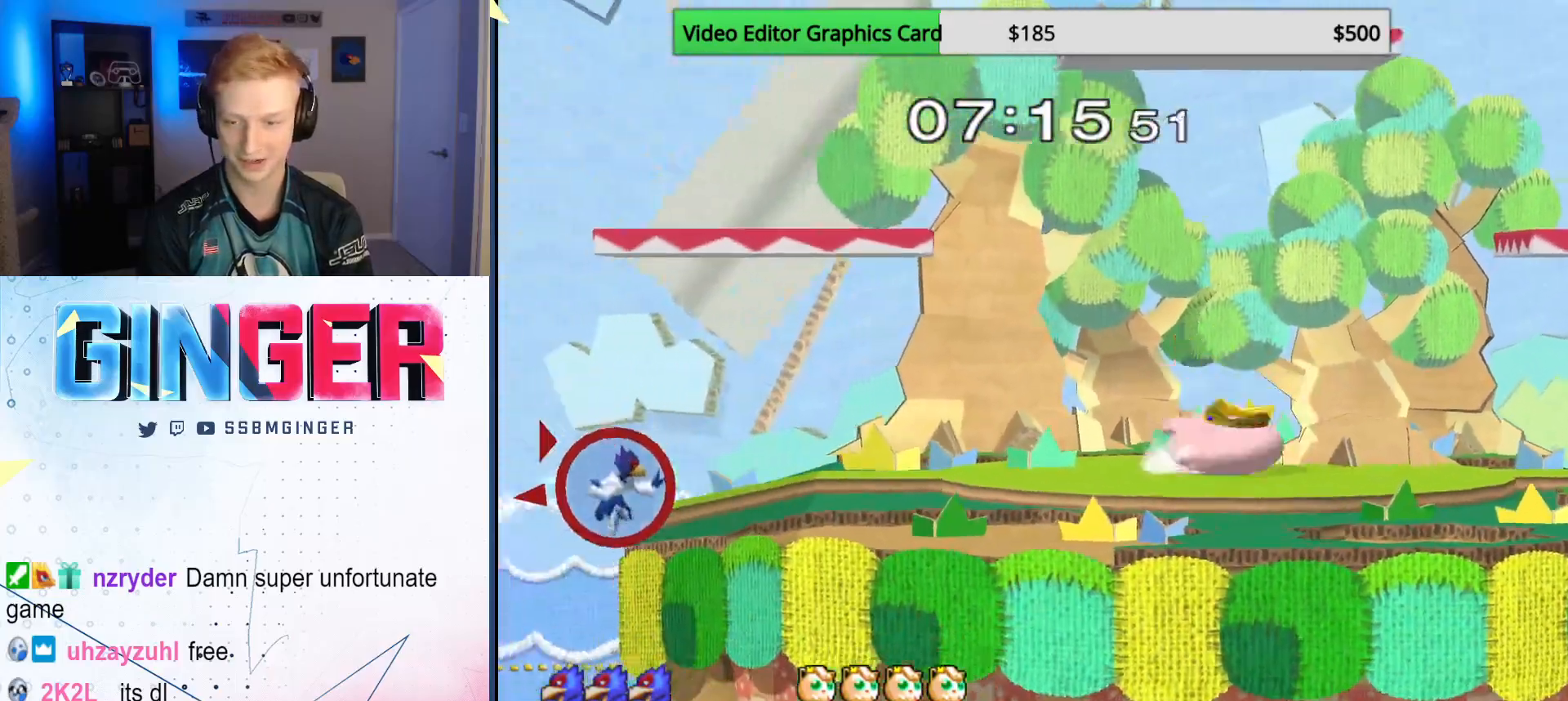
{"dt_ms": 500, "buttons": ["X"], "left_stick": "right", "right_stick": "center", "events": [[17, "B", "up"], [283, "left_stick", "center"], [500, "X", "down"], [500, "left_stick", "right"]]}
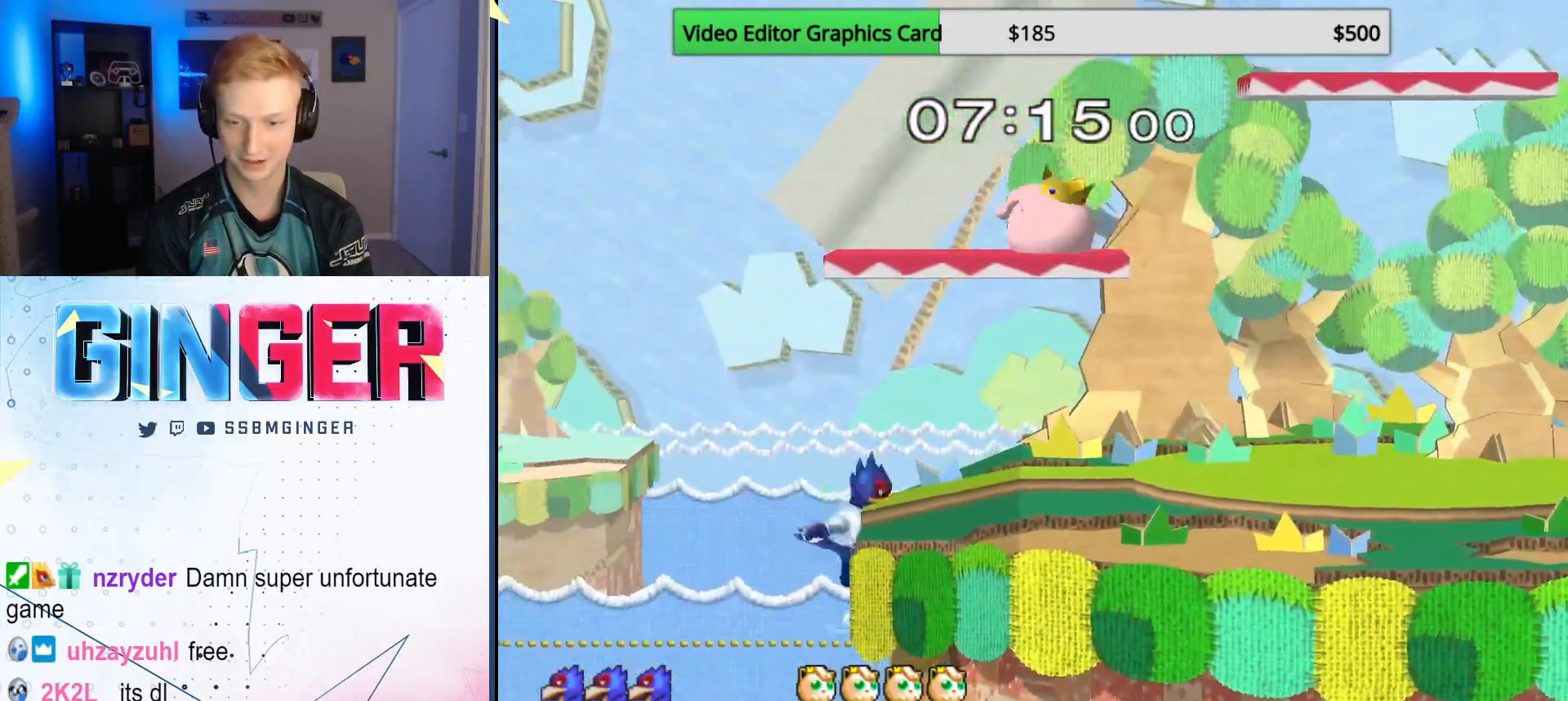
{"dt_ms": 500, "buttons": ["A"], "left_stick": "up", "right_stick": "center", "events": [[100, "R1", "down"], [250, "R1", "up"], [250, "X", "up"], [283, "left_stick", "up"], [383, "A", "down"], [433, "A", "up"], [483, "A", "down"]]}
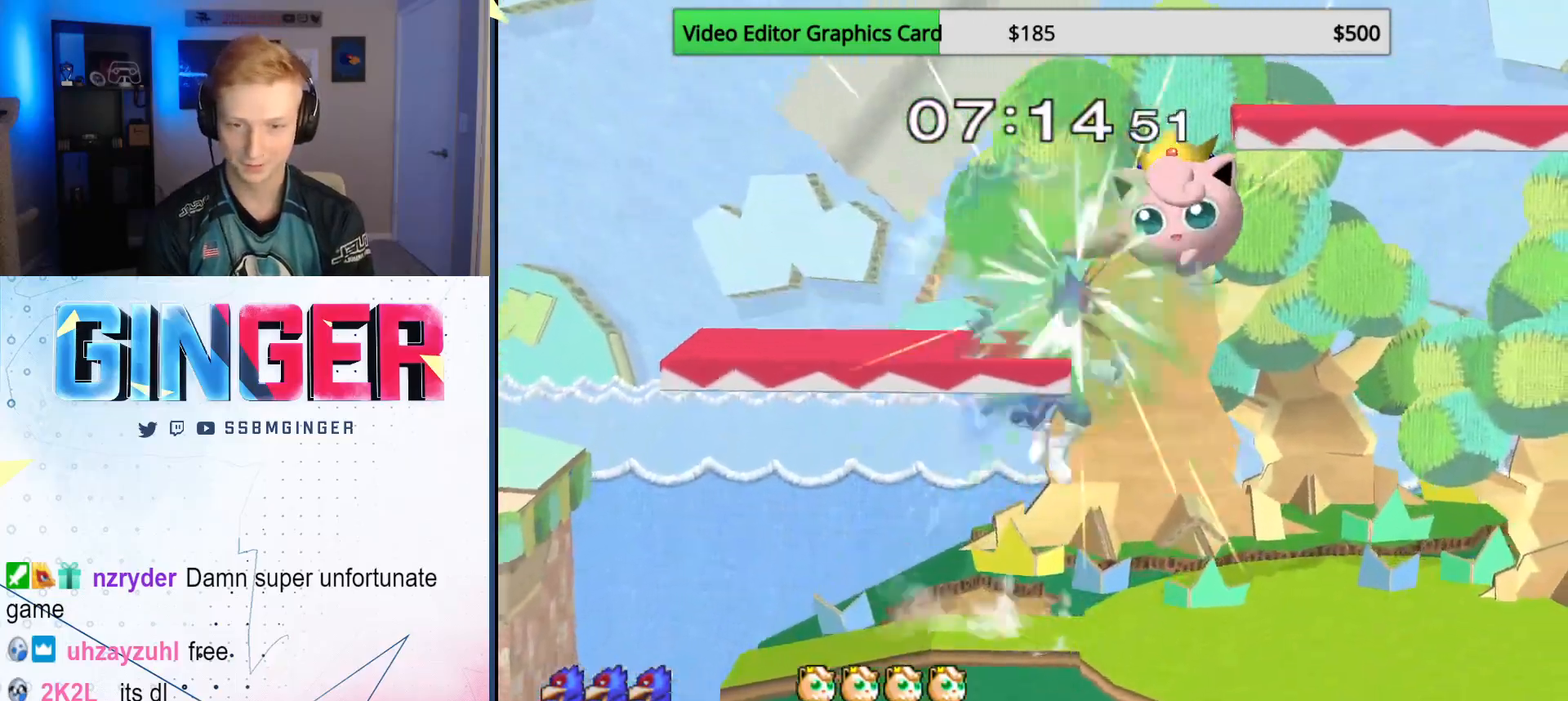
{"dt_ms": 500, "buttons": [], "left_stick": "right", "right_stick": "center", "events": [[67, "left_stick", "up-right"], [100, "A", "up"], [183, "left_stick", "center"], [300, "left_stick", "right"]]}
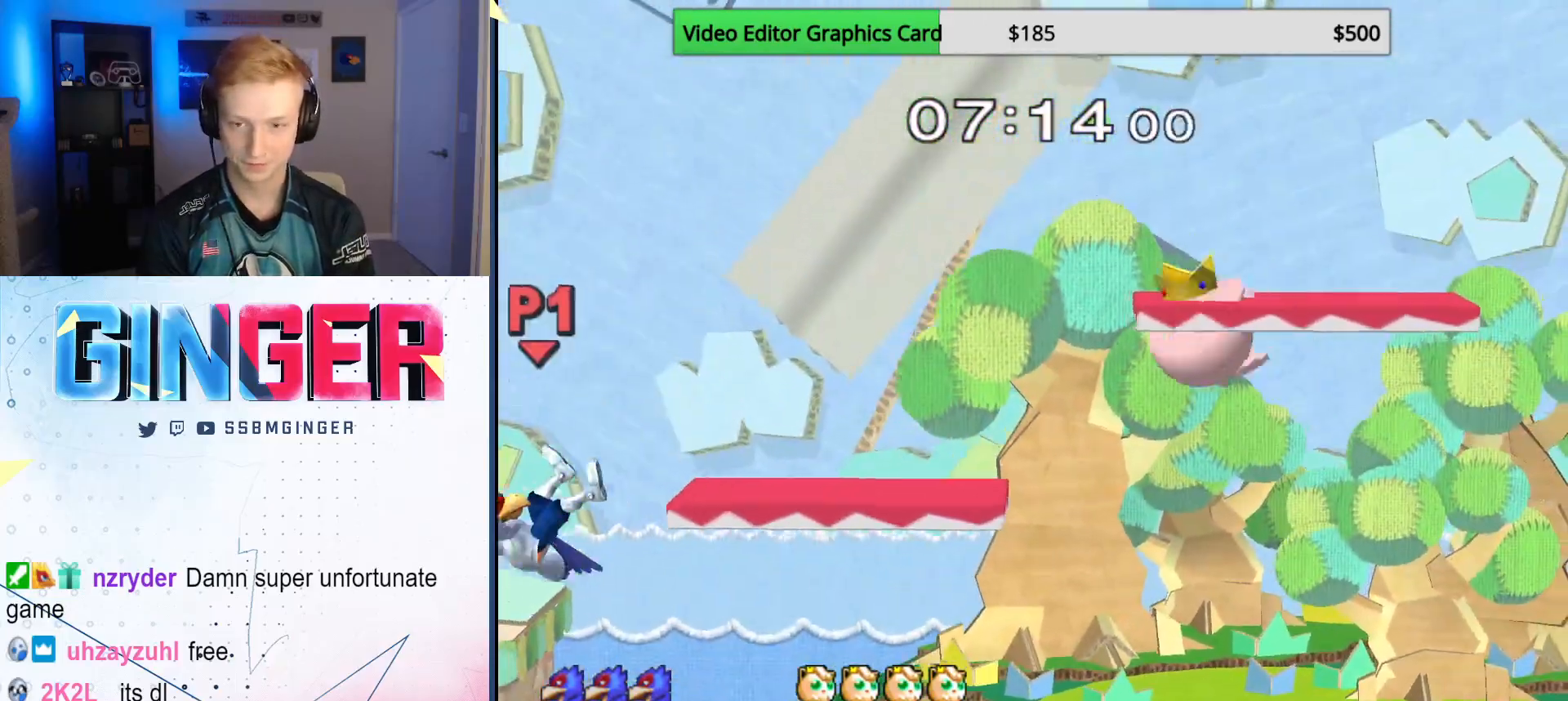
{"dt_ms": 500, "buttons": [], "left_stick": "right", "right_stick": "center", "events": [[300, "B", "down"], [367, "B", "up"]]}
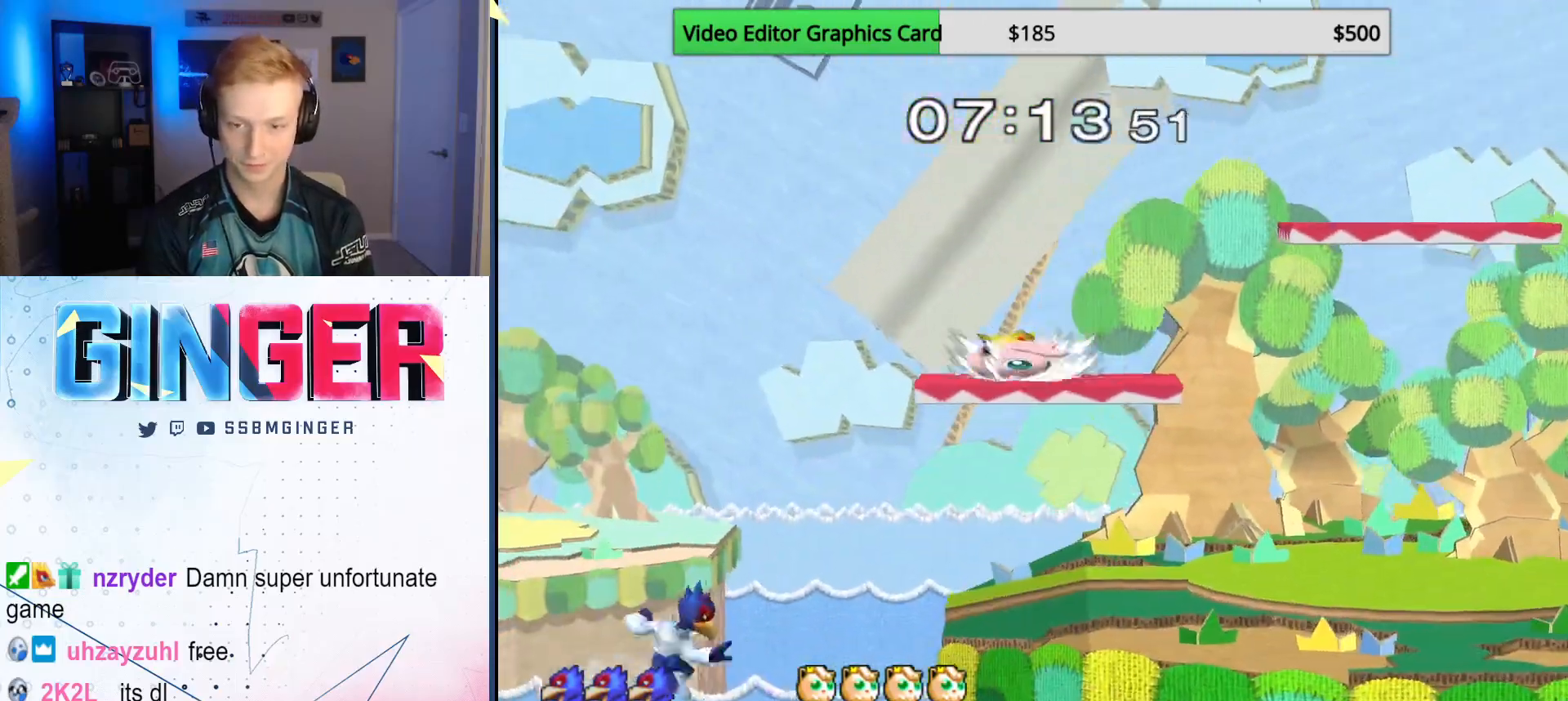
{"dt_ms": 1000, "buttons": [], "left_stick": "left", "right_stick": "center"}
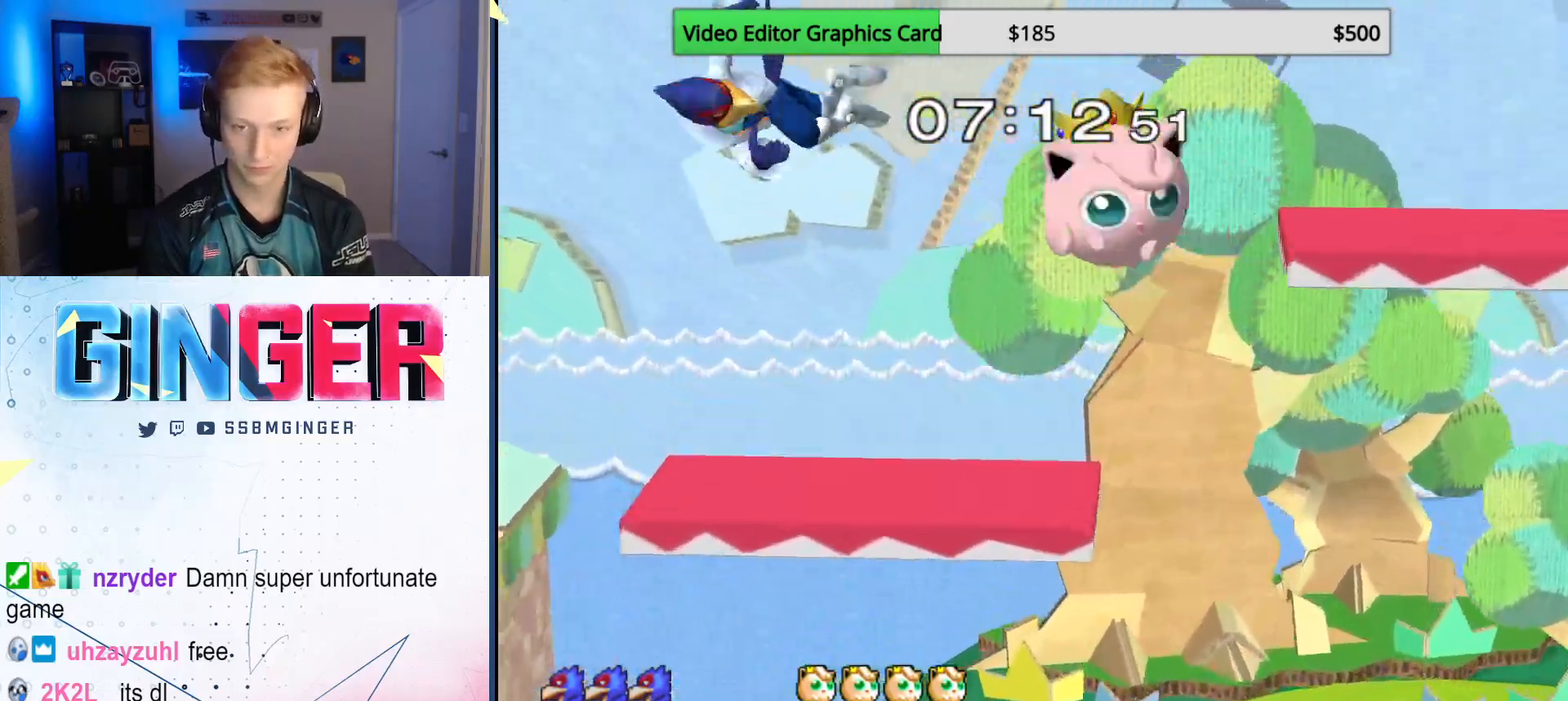
{"dt_ms": 500, "buttons": [], "left_stick": "center", "right_stick": "center", "events": [[167, "left_stick", "down"], [250, "left_stick", "right"], [467, "left_stick", "center"]]}
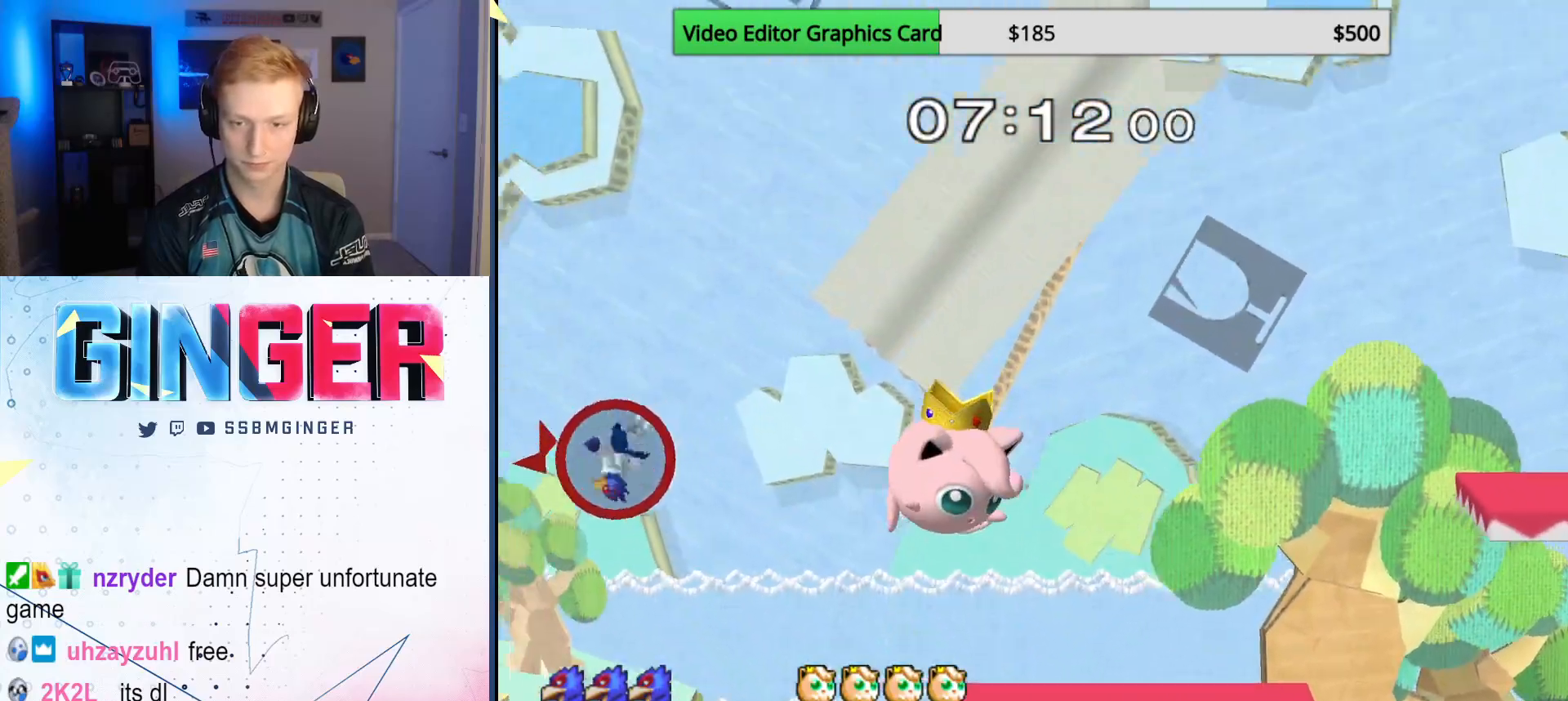
{"dt_ms": 500, "buttons": ["X"], "left_stick": "right", "right_stick": "center", "events": [[33, "X", "down"], [33, "left_stick", "right"], [133, "X", "up"], [183, "X", "down"], [250, "X", "up"], [300, "X", "down"], [400, "X", "up"], [450, "X", "down"]]}
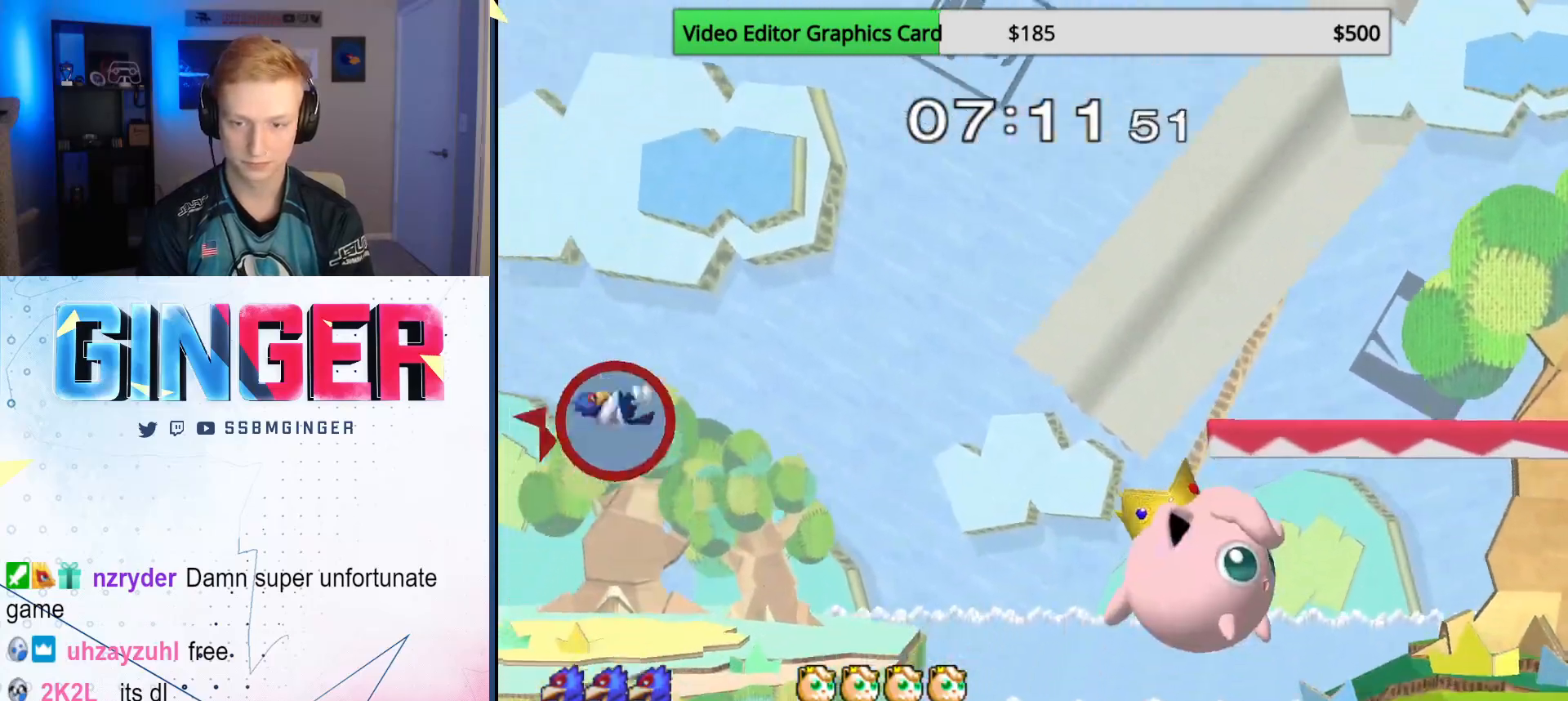
{"dt_ms": 500, "buttons": [], "left_stick": "right", "right_stick": "center", "events": [[17, "X", "up"], [83, "X", "down"], [150, "X", "up"], [200, "X", "down"], [483, "X", "up"]]}
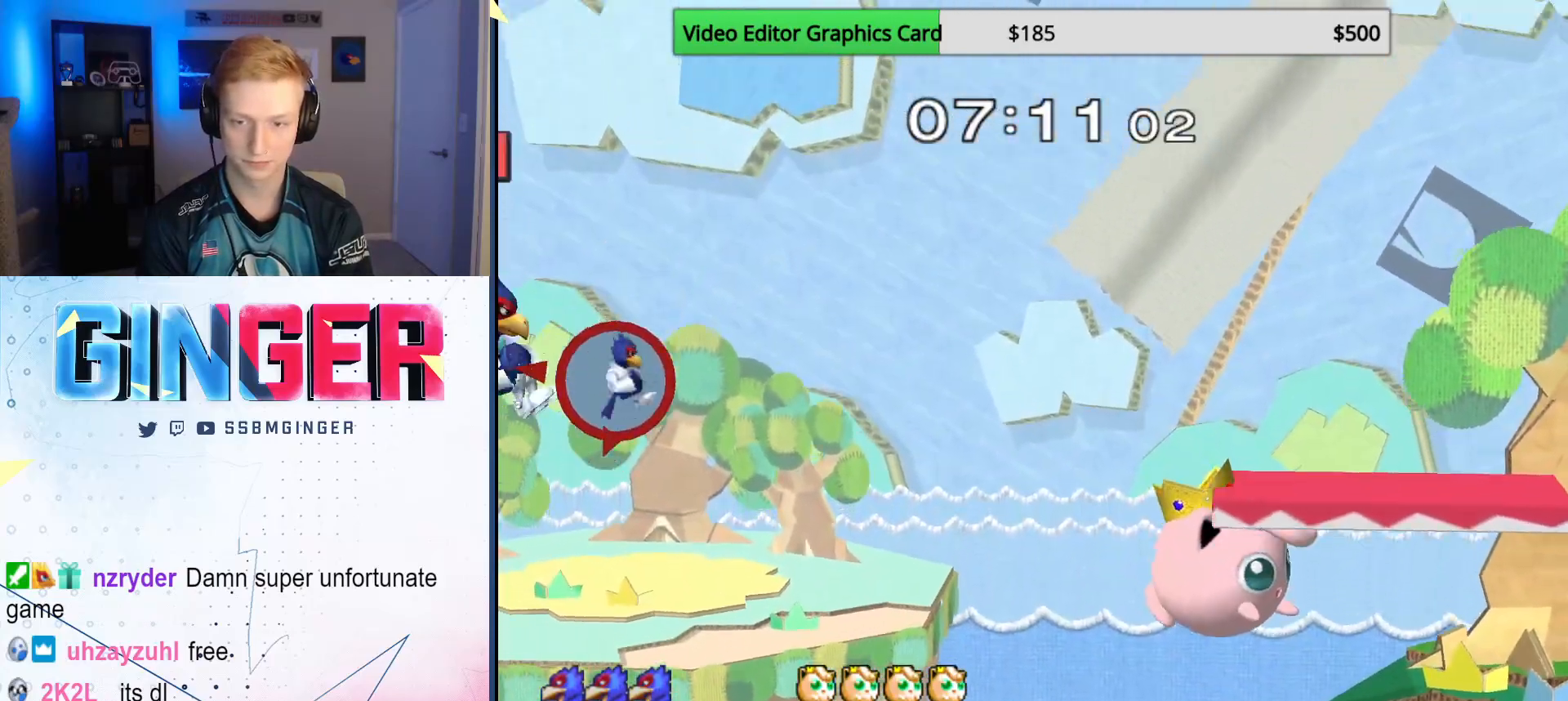
{"dt_ms": 500, "buttons": ["B"], "left_stick": "right", "right_stick": "center", "events": [[33, "left_stick", "up-right"], [67, "B", "down"], [233, "left_stick", "right"]]}
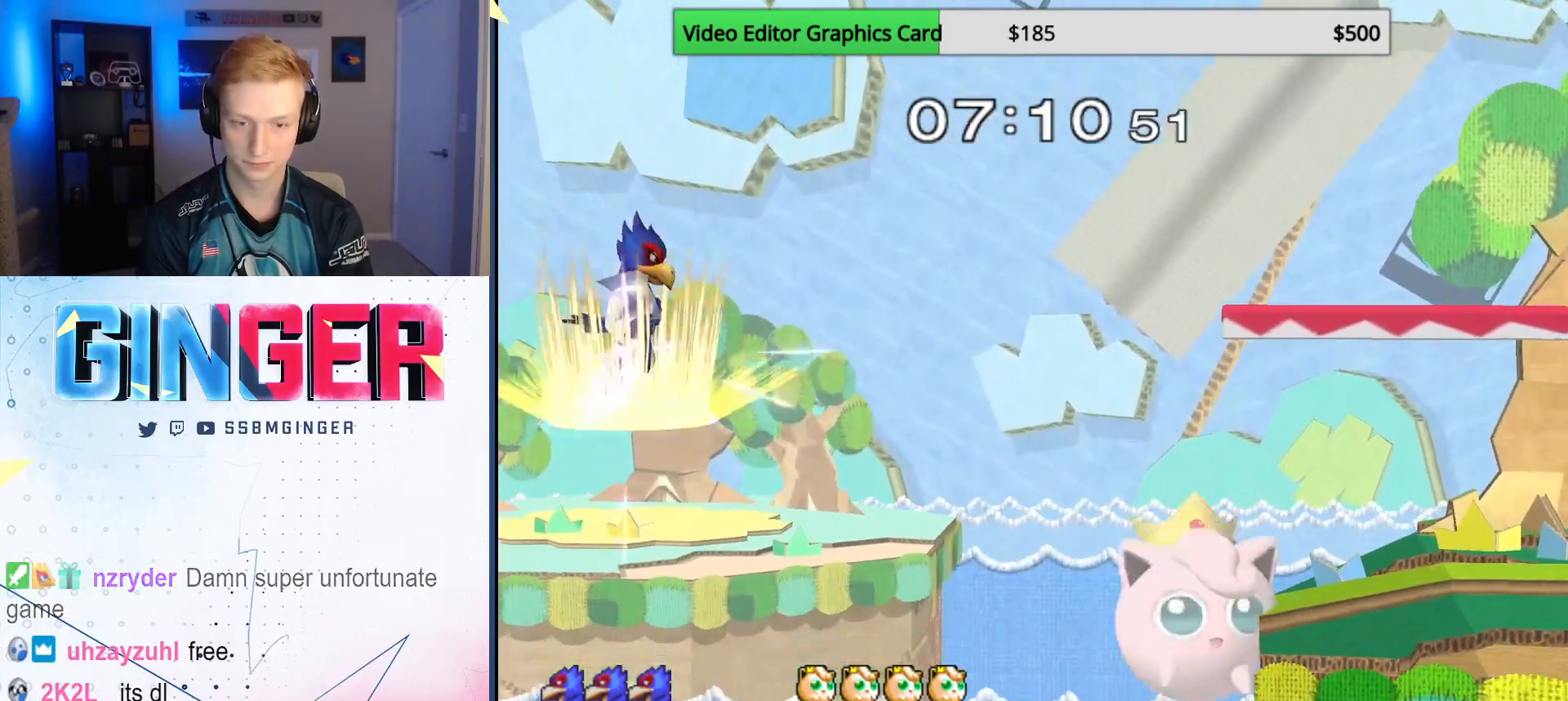
{"dt_ms": 500, "buttons": [], "left_stick": "right", "right_stick": "center", "events": [[483, "B", "up"]]}
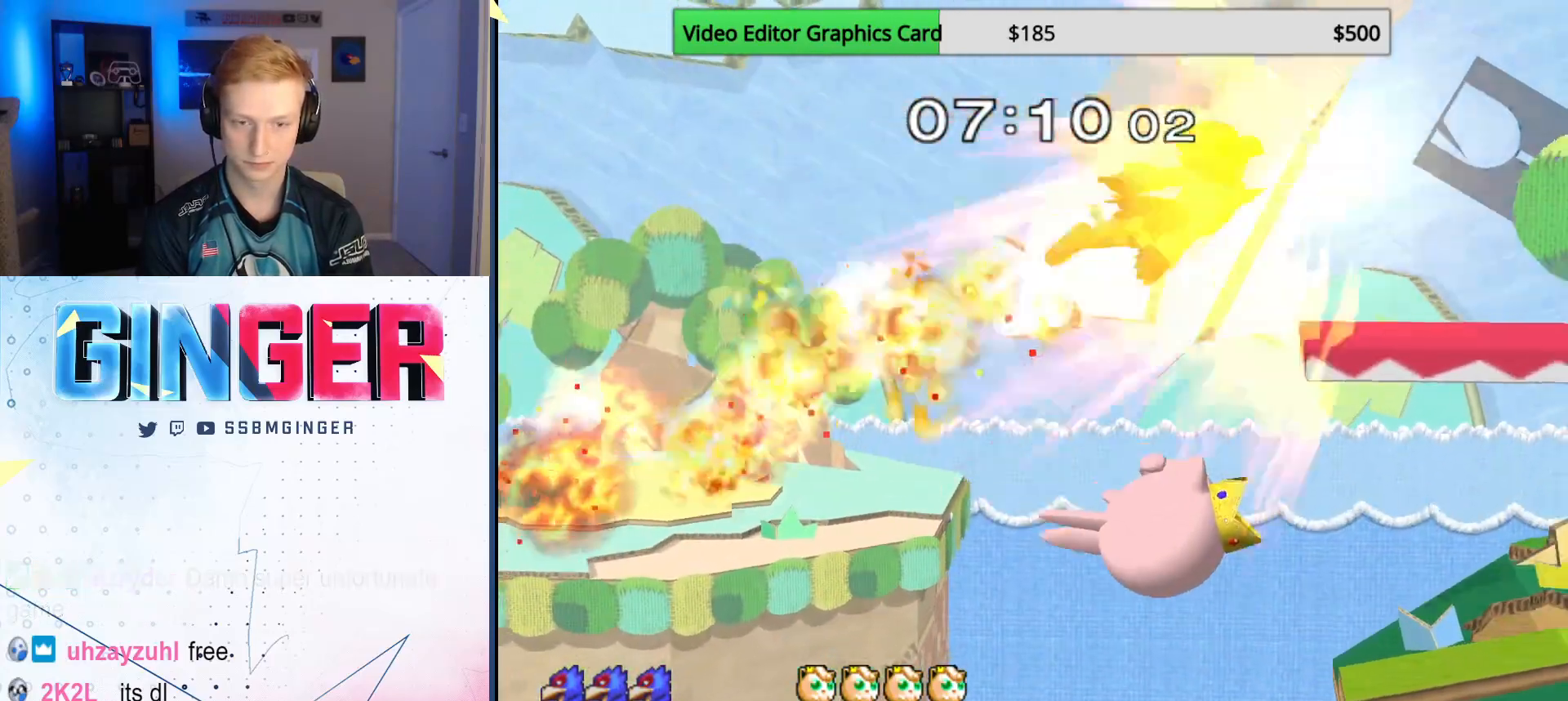
{"dt_ms": 500, "buttons": ["R1"], "left_stick": "down", "right_stick": "center", "events": [[183, "R1", "down"], [200, "left_stick", "down"], [283, "B", "down"], [333, "B", "up"]]}
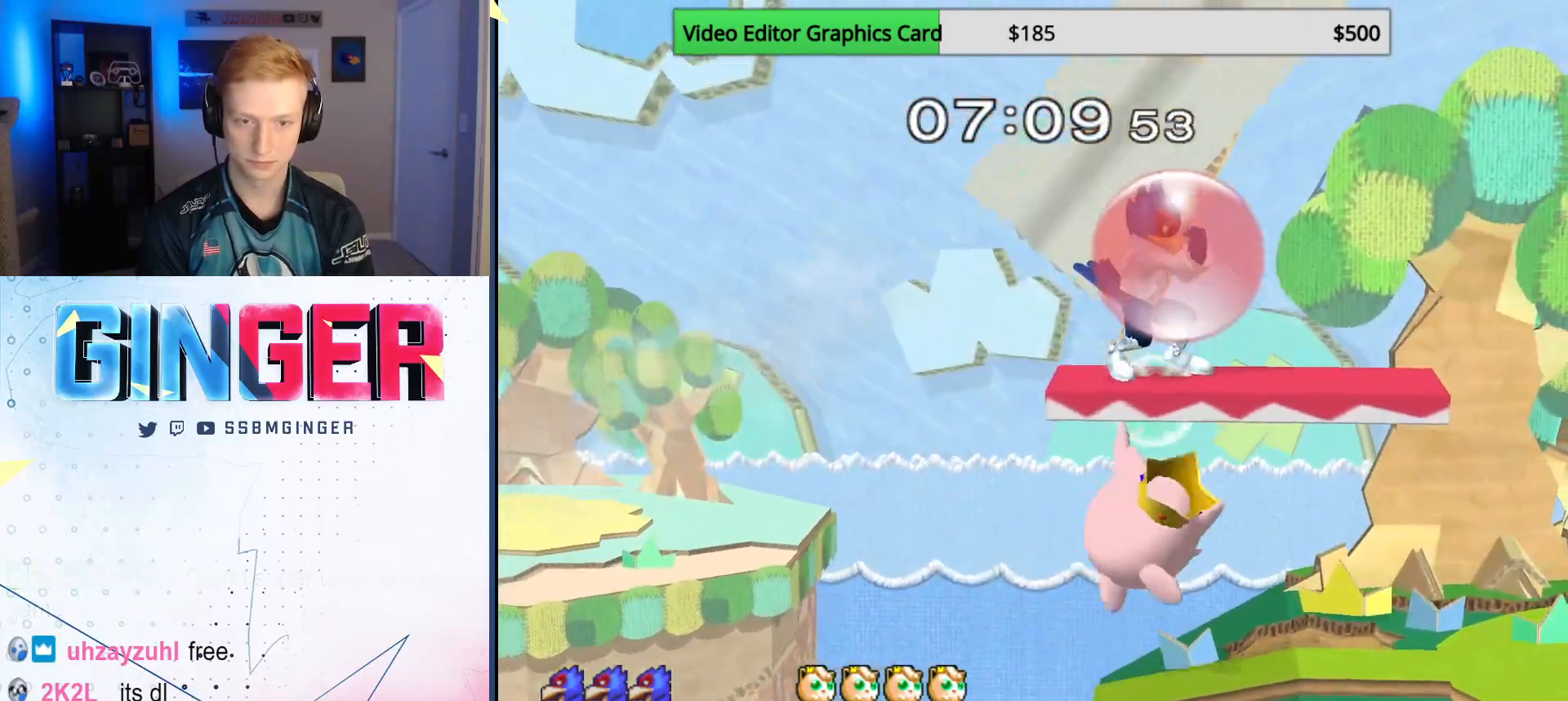
{"dt_ms": 500, "buttons": [], "left_stick": "right", "right_stick": "center", "events": [[167, "X", "down"], [217, "X", "up"], [217, "left_stick", "right"], [233, "R1", "up"]]}
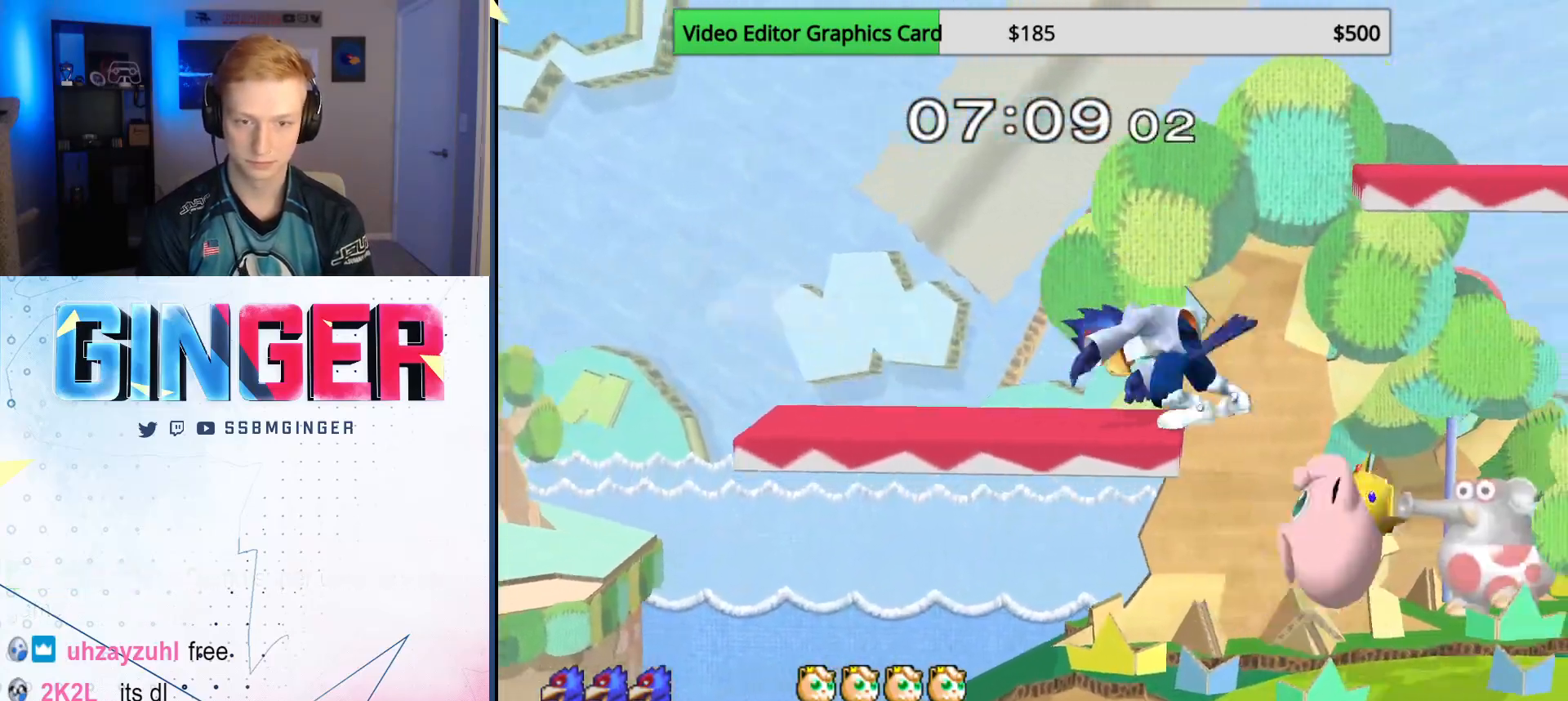
{"dt_ms": 500, "buttons": [], "left_stick": "right", "right_stick": "center"}
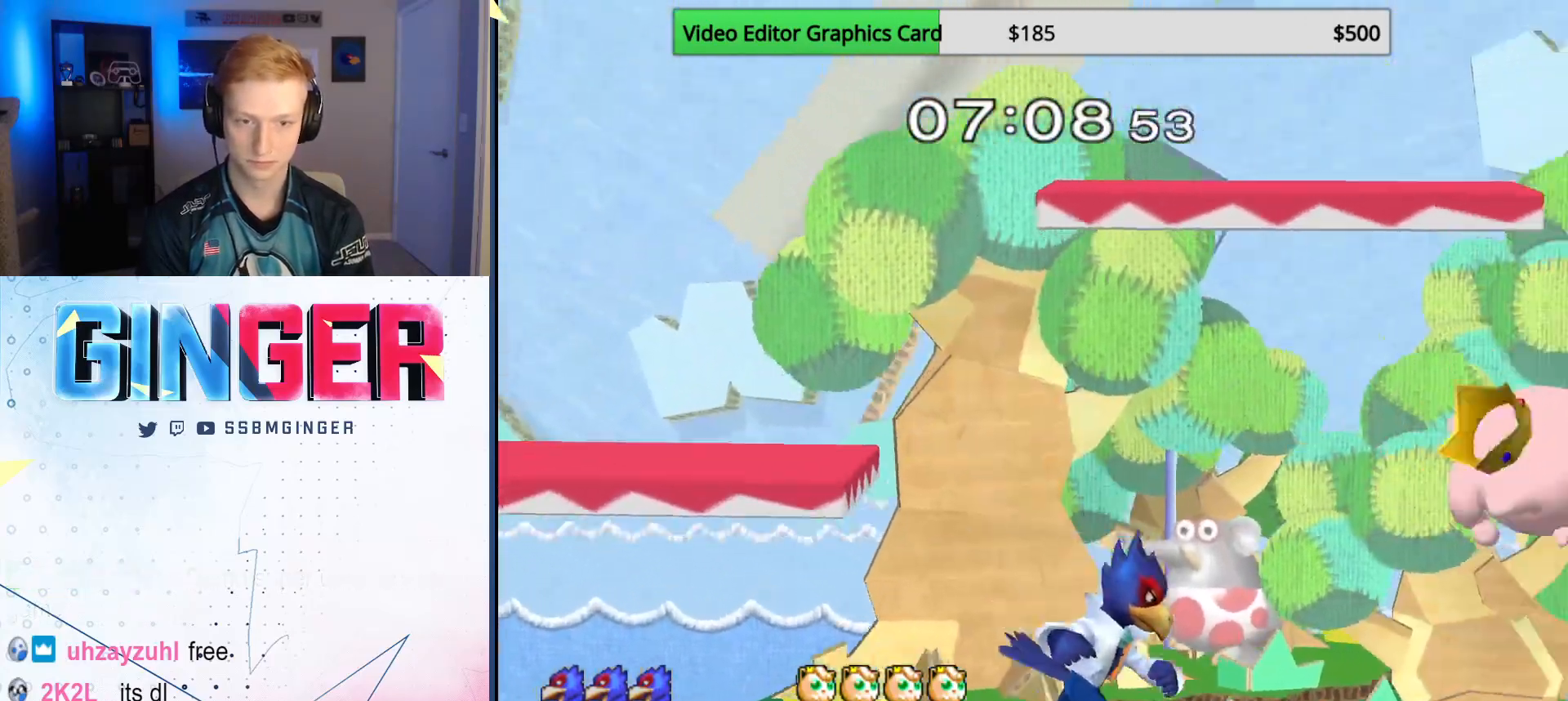
{"dt_ms": 500, "buttons": ["L1"], "left_stick": "center", "right_stick": "center", "events": [[100, "left_stick", "down"], [117, "L1", "down"], [183, "left_stick", "center"]]}
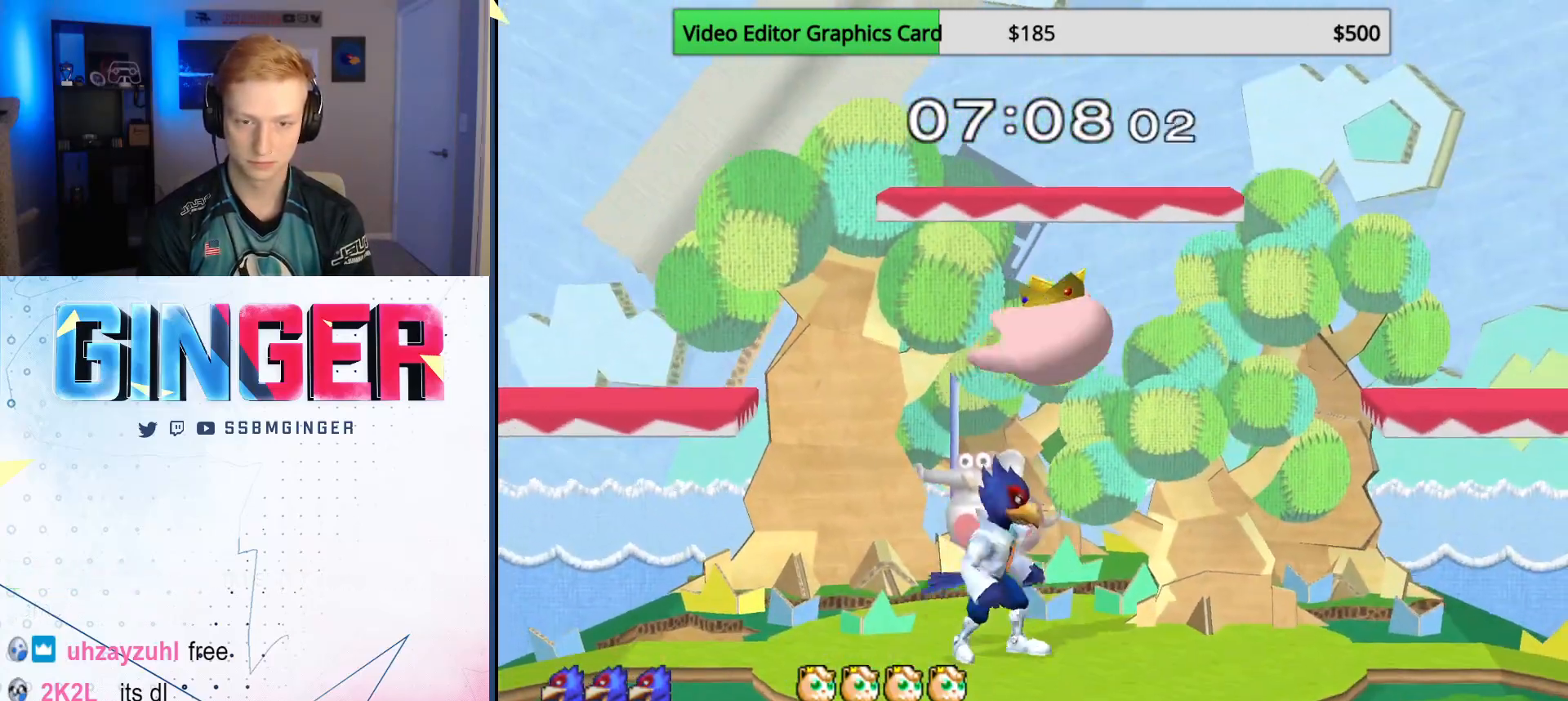
{"dt_ms": 500, "buttons": ["R1"], "left_stick": "center", "right_stick": "center", "events": [[433, "L1", "up"], [467, "R1", "down"]]}
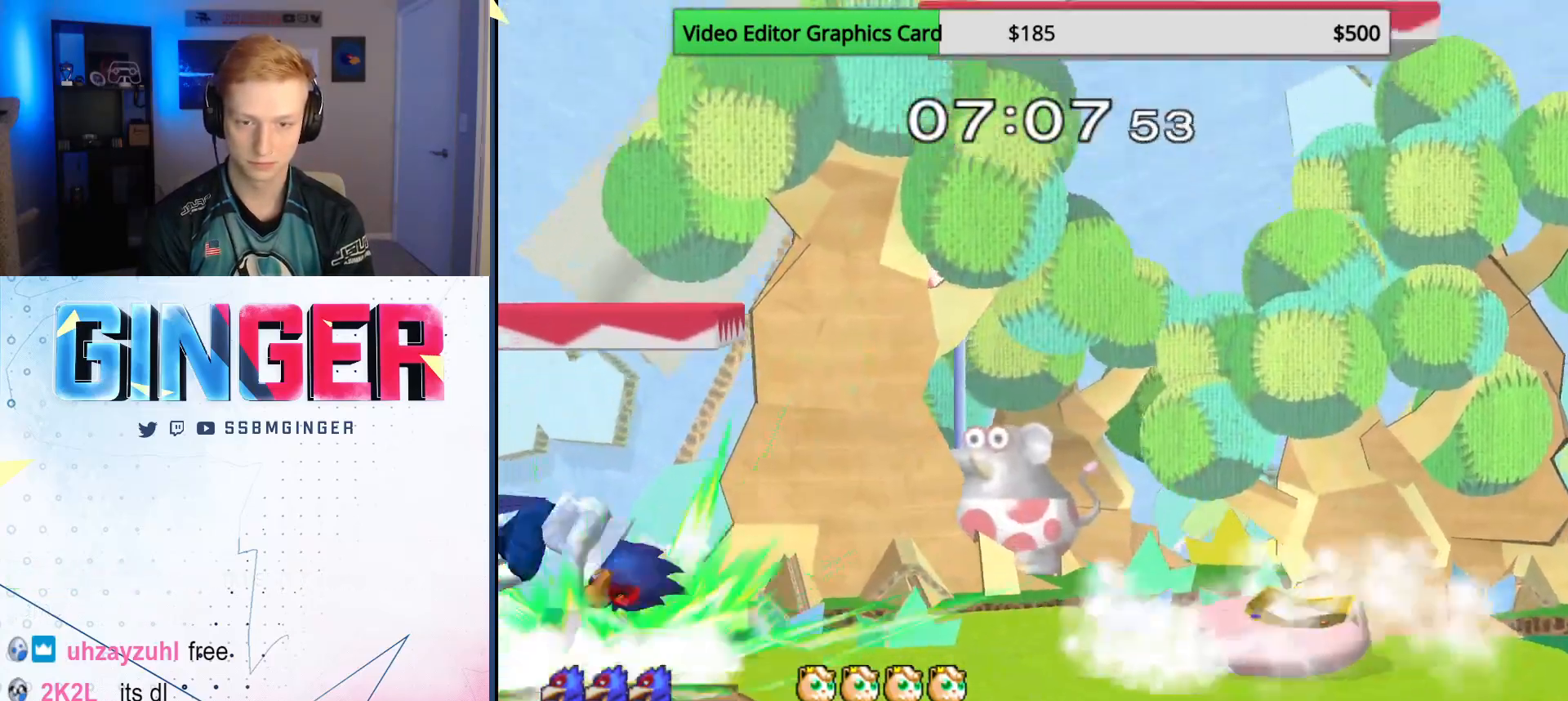
{"dt_ms": 500, "buttons": [], "left_stick": "center", "right_stick": "center", "events": [[117, "R1", "up"]]}
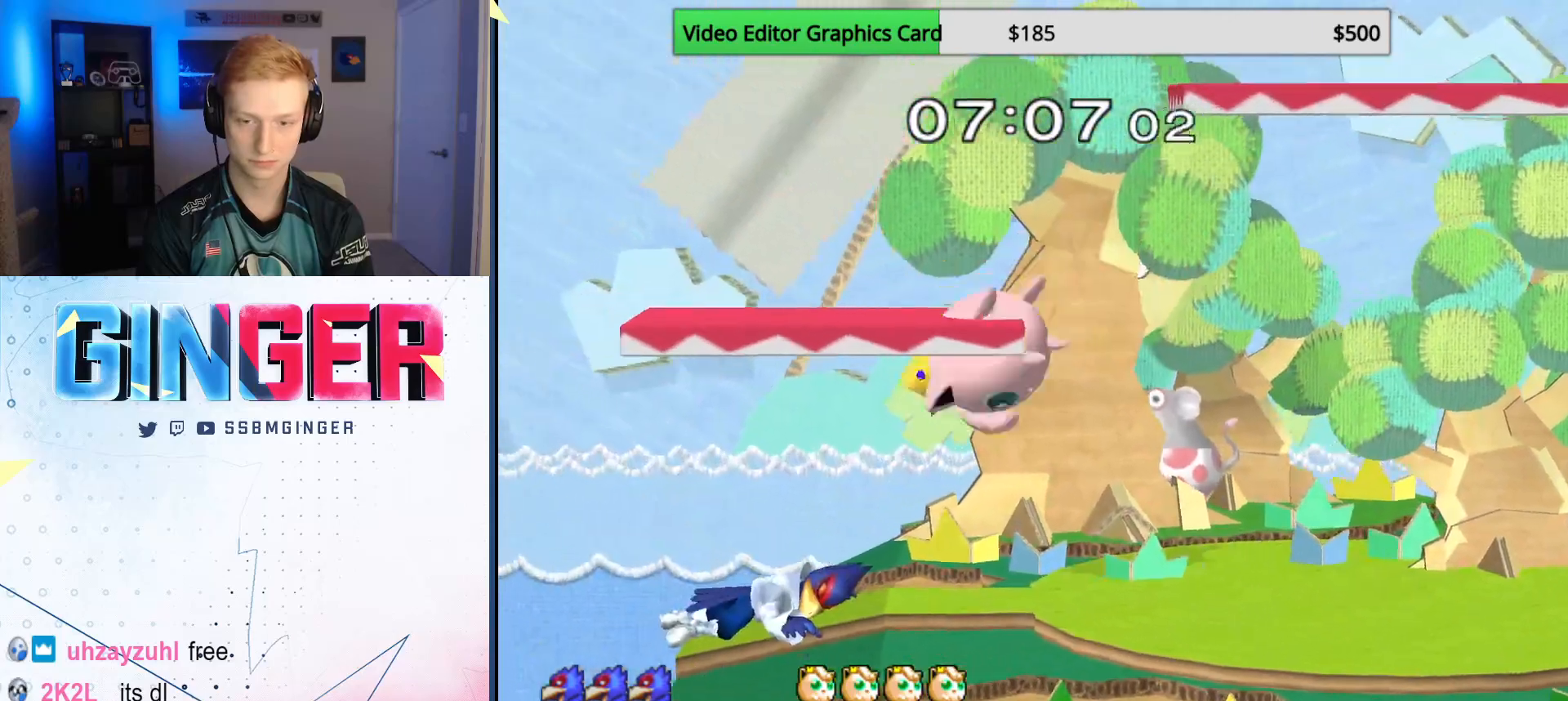
{"dt_ms": 500, "buttons": ["A"], "left_stick": "right", "right_stick": "center", "events": [[33, "A", "down"], [117, "left_stick", "up-right"], [150, "A", "up"], [167, "A", "down"], [250, "A", "up"], [300, "A", "down"], [383, "A", "up"], [433, "left_stick", "right"], [450, "A", "down"]]}
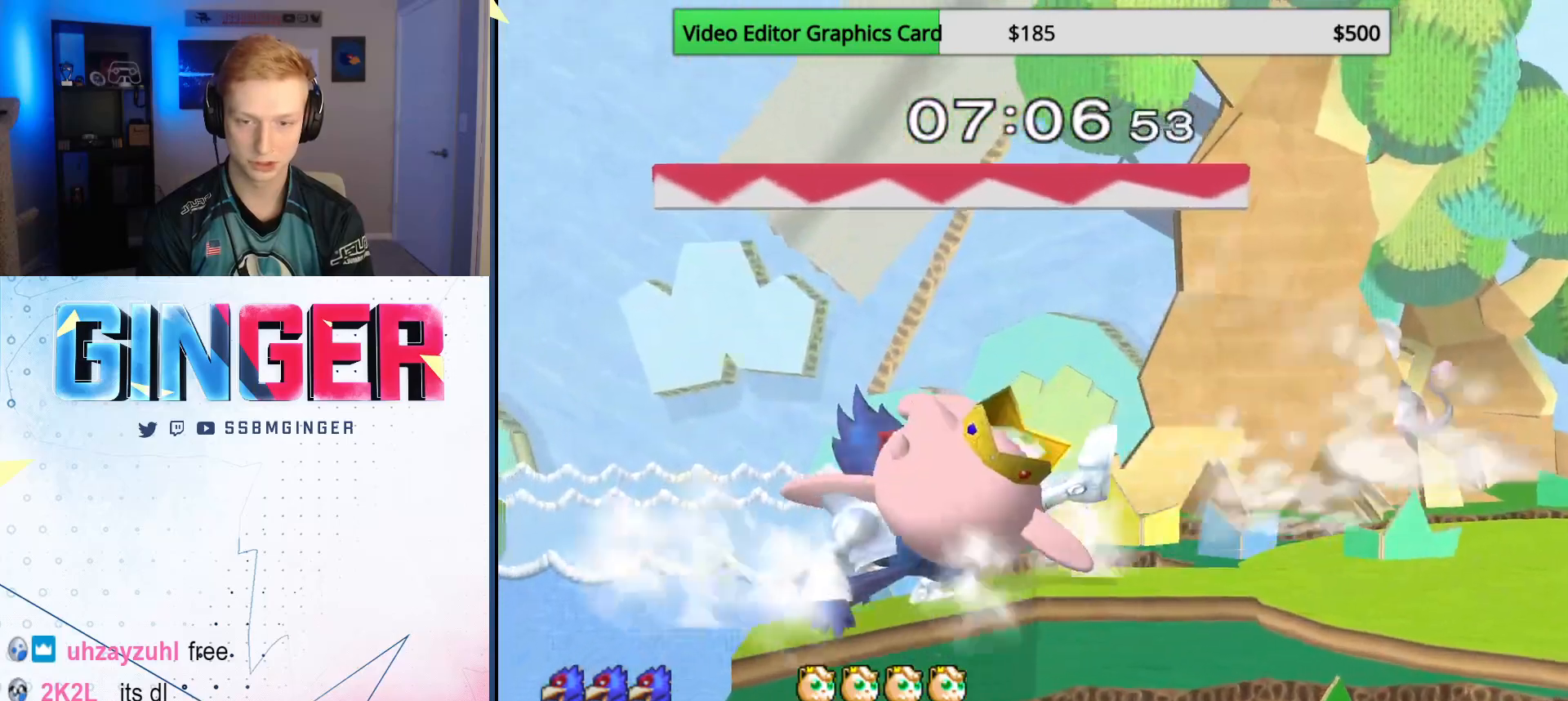
{"dt_ms": 500, "buttons": [], "left_stick": "right", "right_stick": "center", "events": [[33, "A", "up"], [67, "A", "down"], [100, "R1", "down"], [150, "A", "up"], [233, "R1", "up"]]}
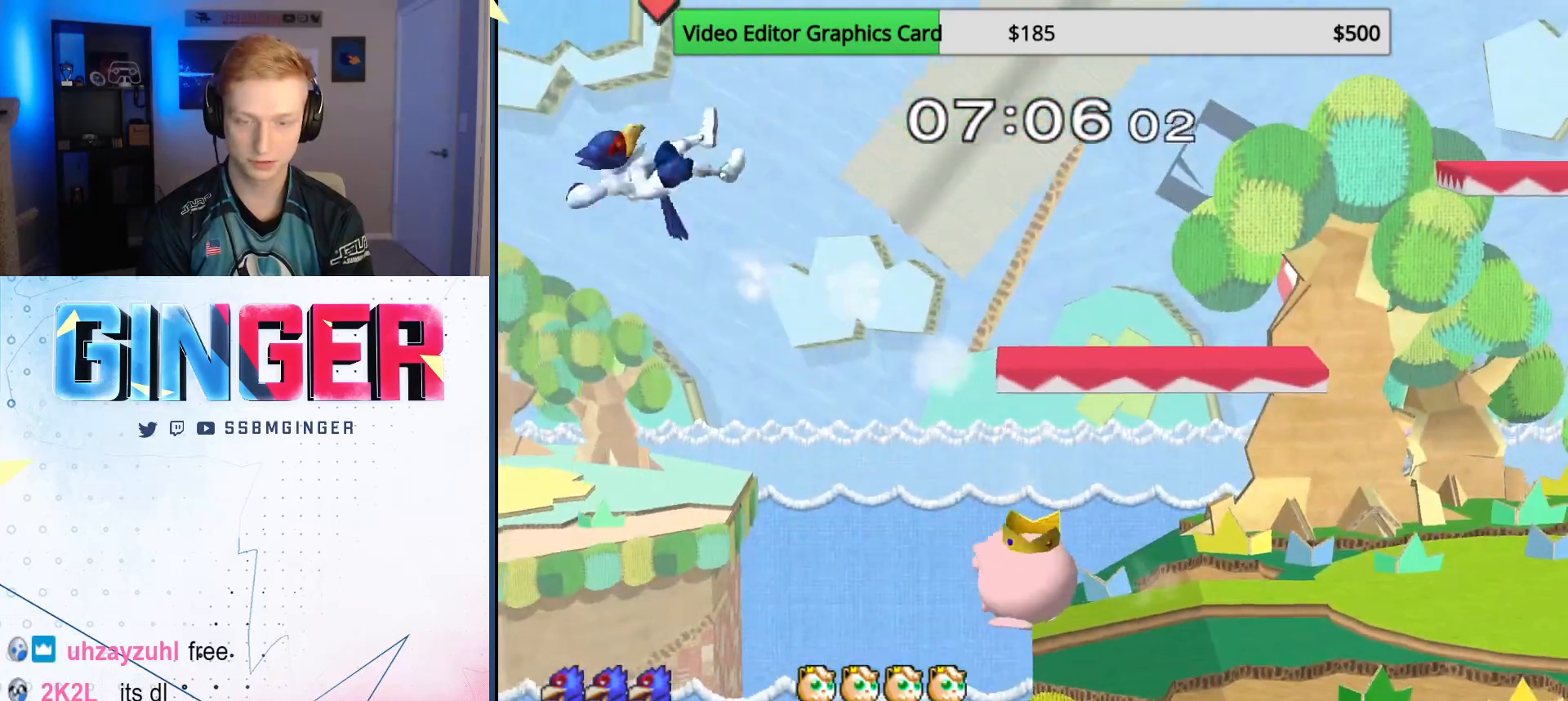
{"dt_ms": 500, "buttons": [], "left_stick": "right", "right_stick": "center", "events": [[117, "X", "down"], [217, "X", "up"], [250, "X", "down"], [367, "X", "up"], [400, "X", "down"], [483, "X", "up"]]}
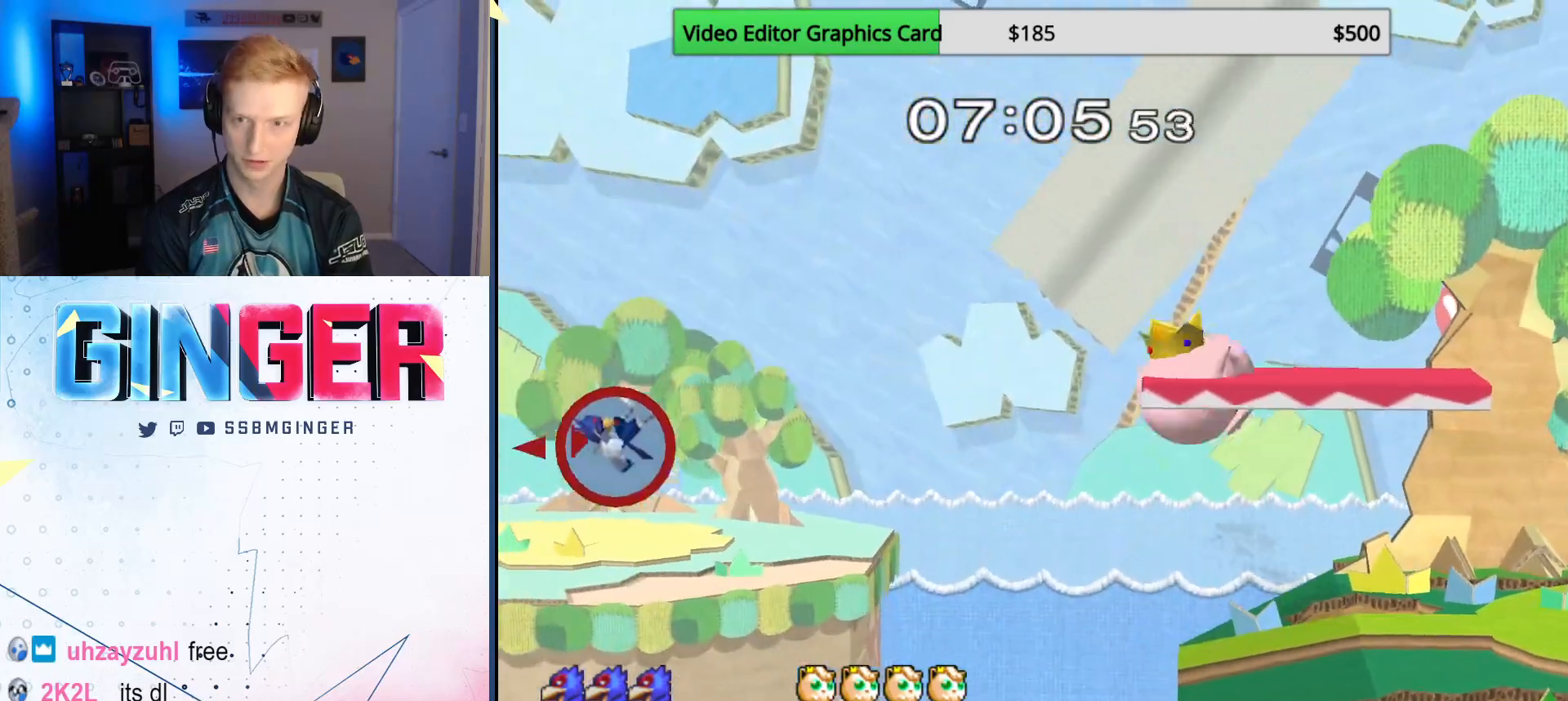
{"dt_ms": 500, "buttons": [], "left_stick": "right", "right_stick": "center", "events": [[33, "X", "down"], [117, "X", "up"], [167, "X", "down"], [233, "X", "up"], [283, "X", "down"], [367, "X", "up"], [400, "X", "down"], [450, "X", "up"]]}
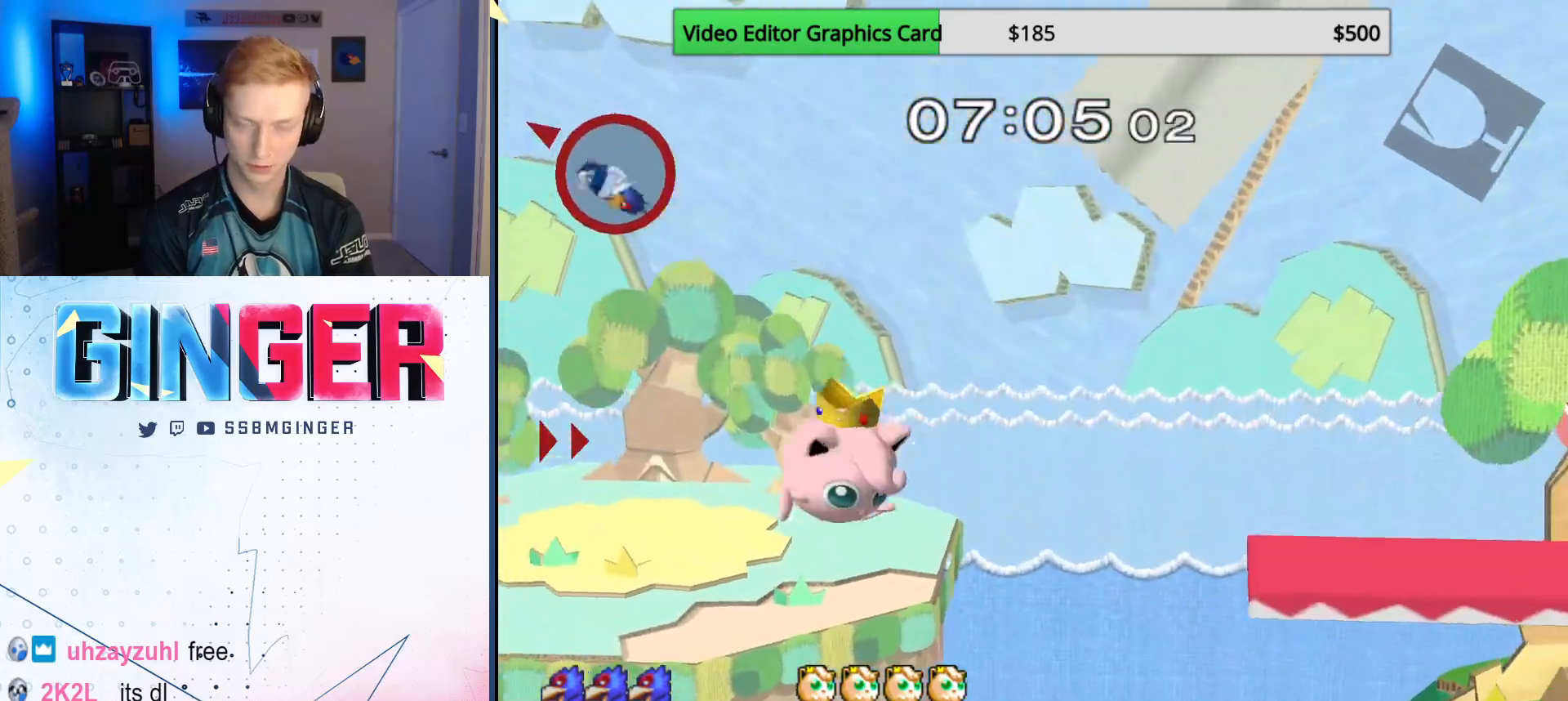
{"dt_ms": 500, "buttons": [], "left_stick": "right", "right_stick": "center", "events": [[50, "B", "down"], [283, "B", "up"]]}
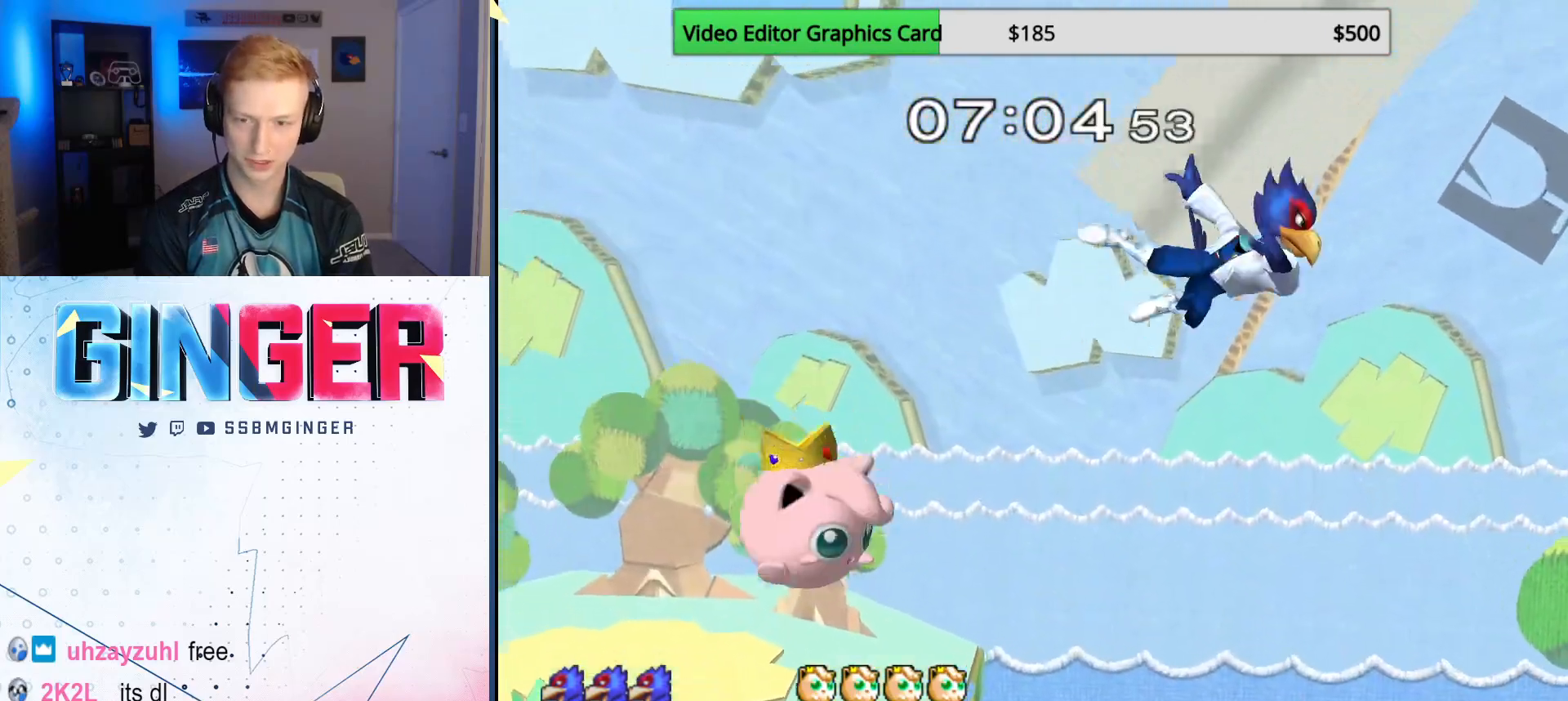
{"dt_ms": 500, "buttons": ["R1"], "left_stick": "down", "right_stick": "center", "events": [[333, "left_stick", "down"], [383, "R1", "down"]]}
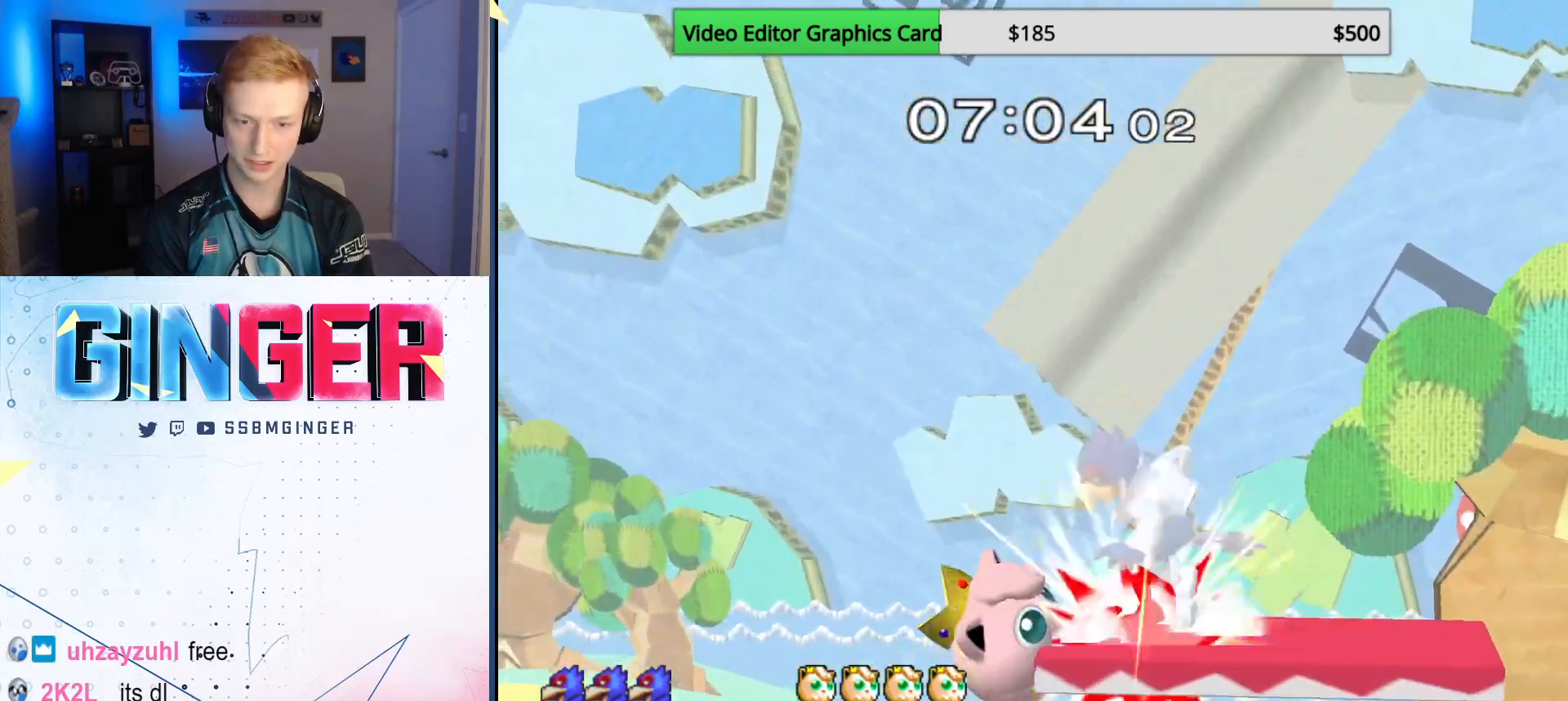
{"dt_ms": 500, "buttons": [], "left_stick": "left", "right_stick": "center", "events": [[300, "R1", "up"], [433, "B", "down"], [483, "B", "up"], [483, "left_stick", "left"]]}
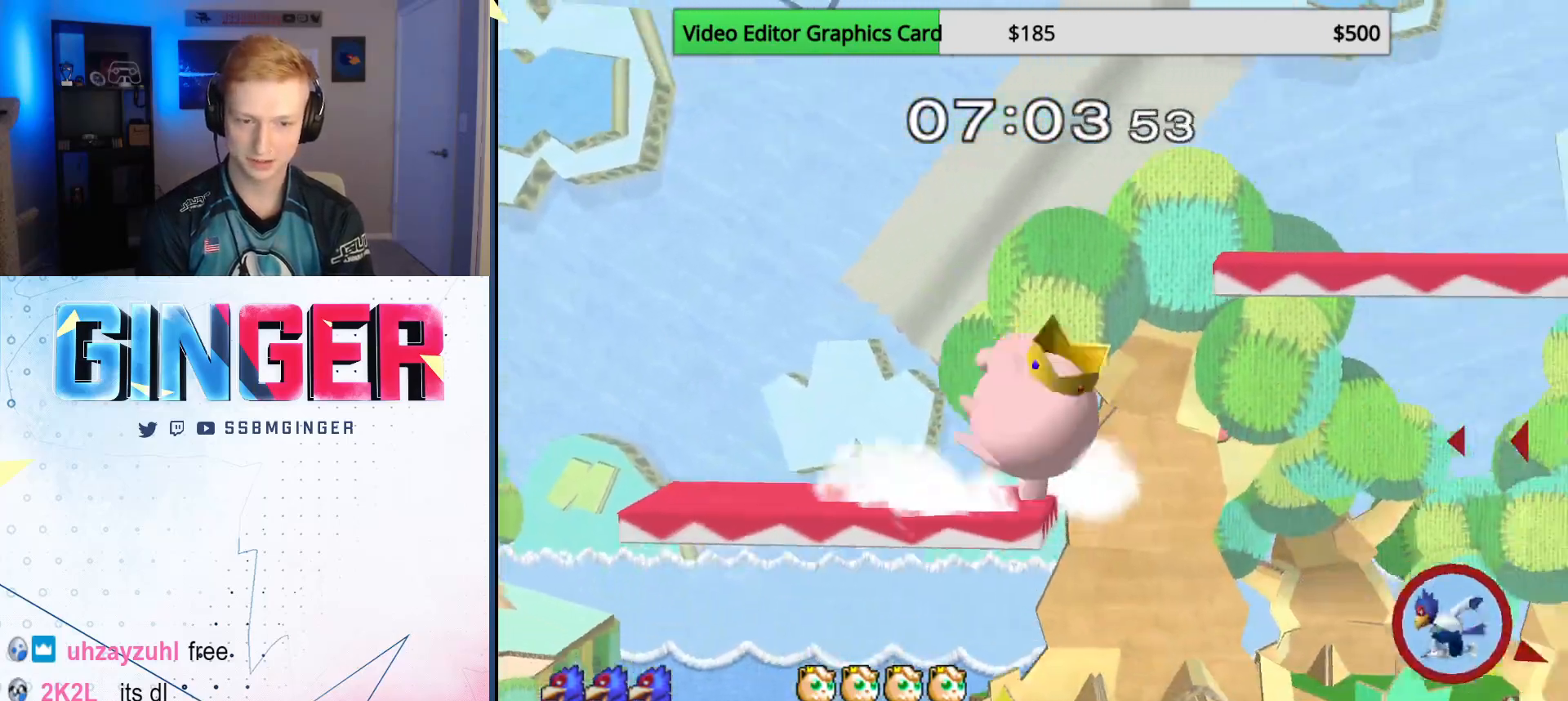
{"dt_ms": 500, "buttons": [], "left_stick": "right", "right_stick": "center", "events": [[33, "left_stick", "center"], [100, "left_stick", "left"], [150, "X", "down"], [367, "X", "up"], [483, "left_stick", "right"]]}